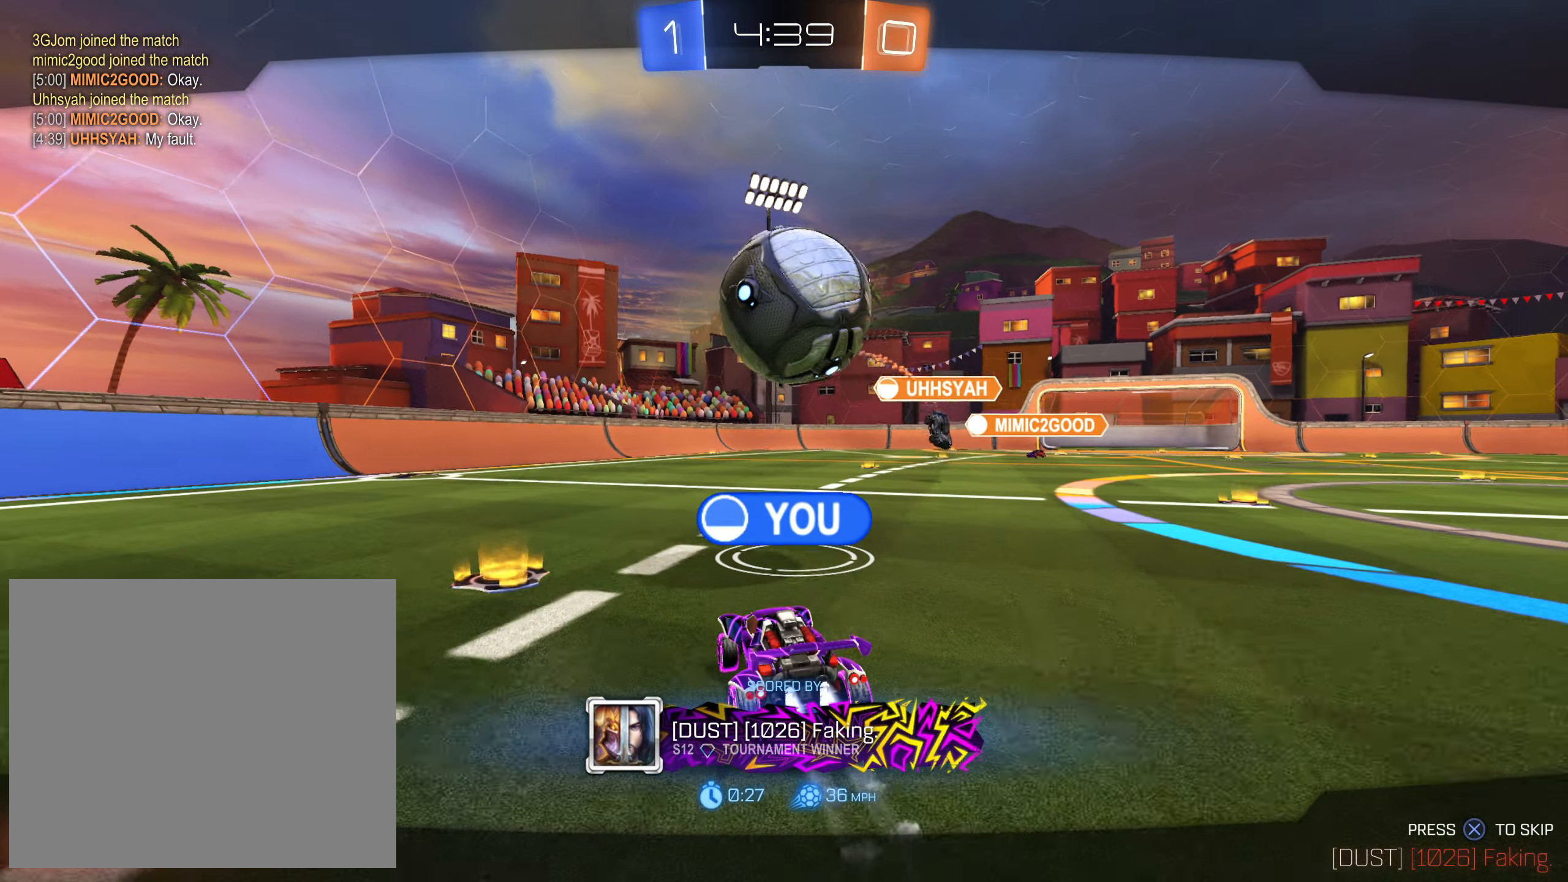
Gameplay with a controller (PlayStation layout); each line is a JSON object with the inputs held at the frame after it. "events" lists button and stick changes between this image and that frame as [ms after this image, input, new state], when the widget could be followed in between.
{"buttons": [], "left_stick": "center", "right_stick": "center", "events": [[150, "CROSS", "down"], [250, "CROSS", "up"]]}
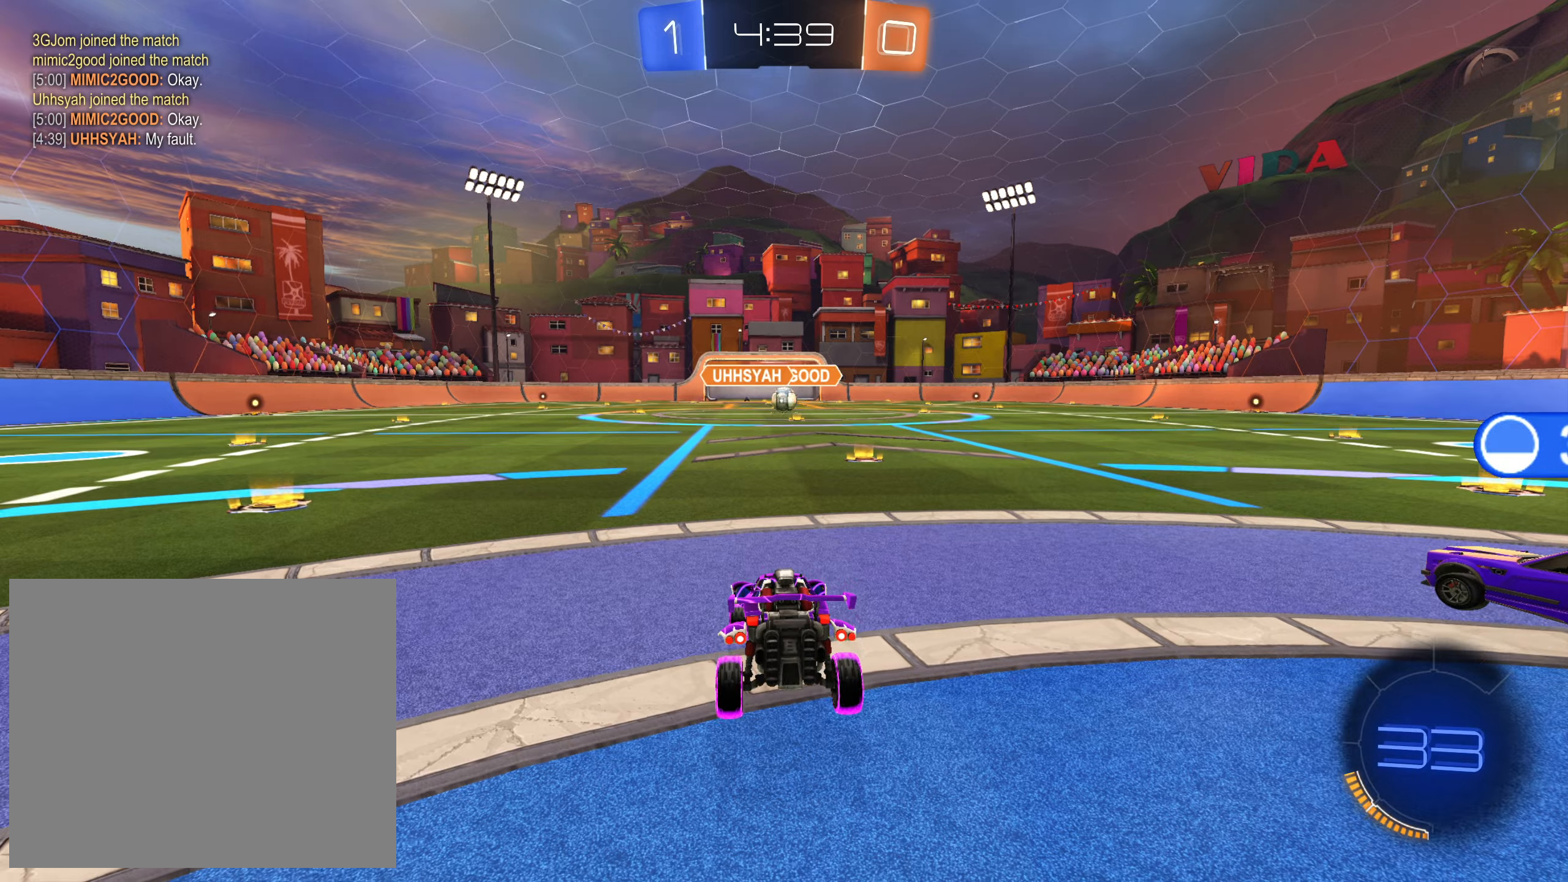
{"buttons": [], "left_stick": "center", "right_stick": "center", "events": []}
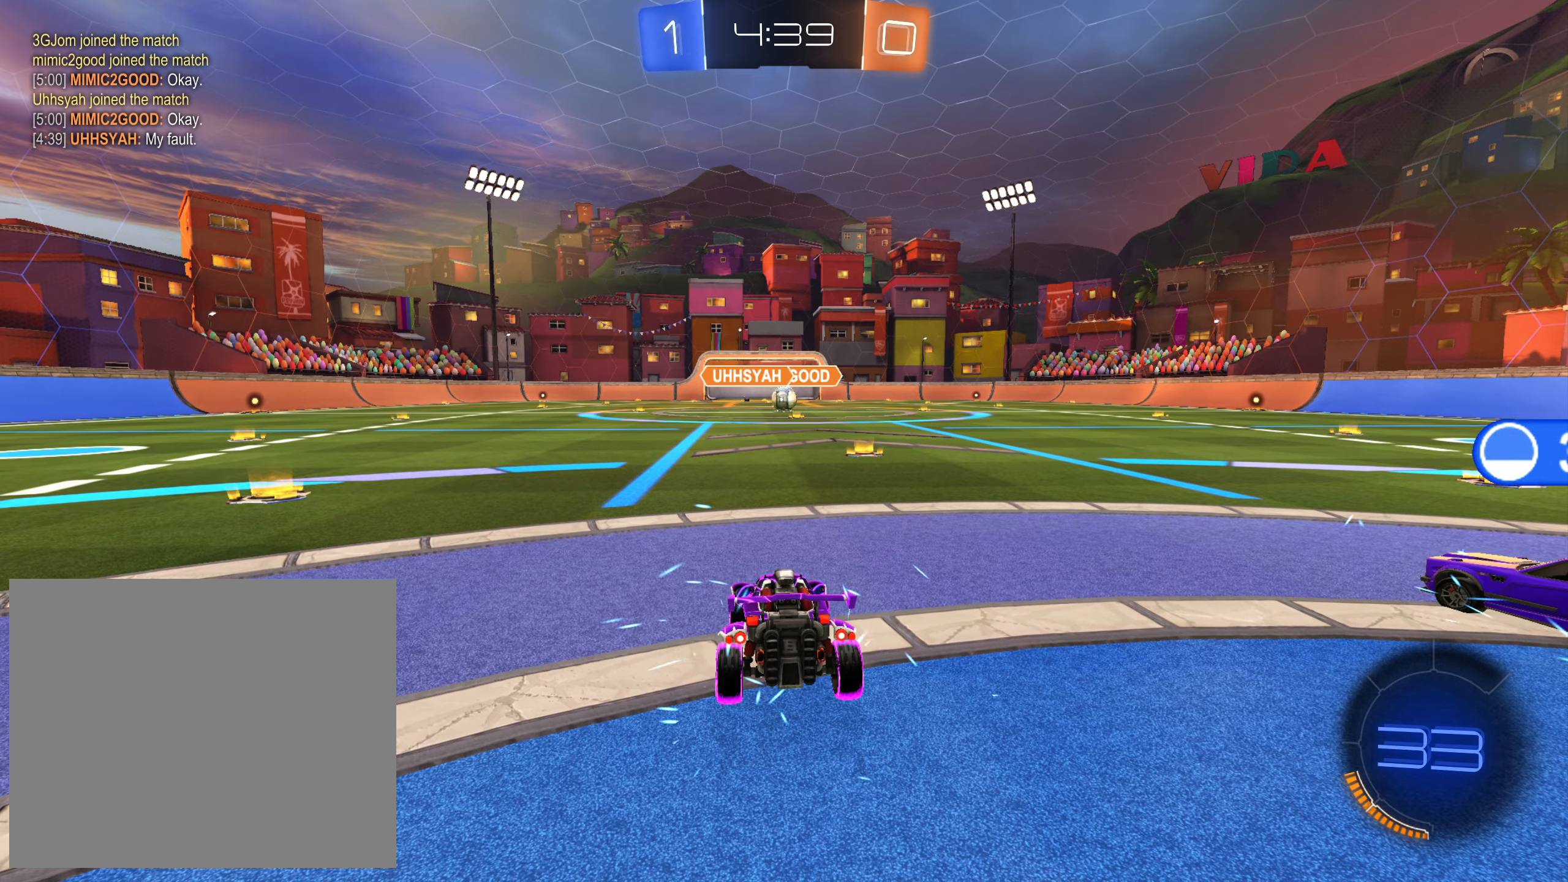
{"buttons": [], "left_stick": "center", "right_stick": "center", "events": []}
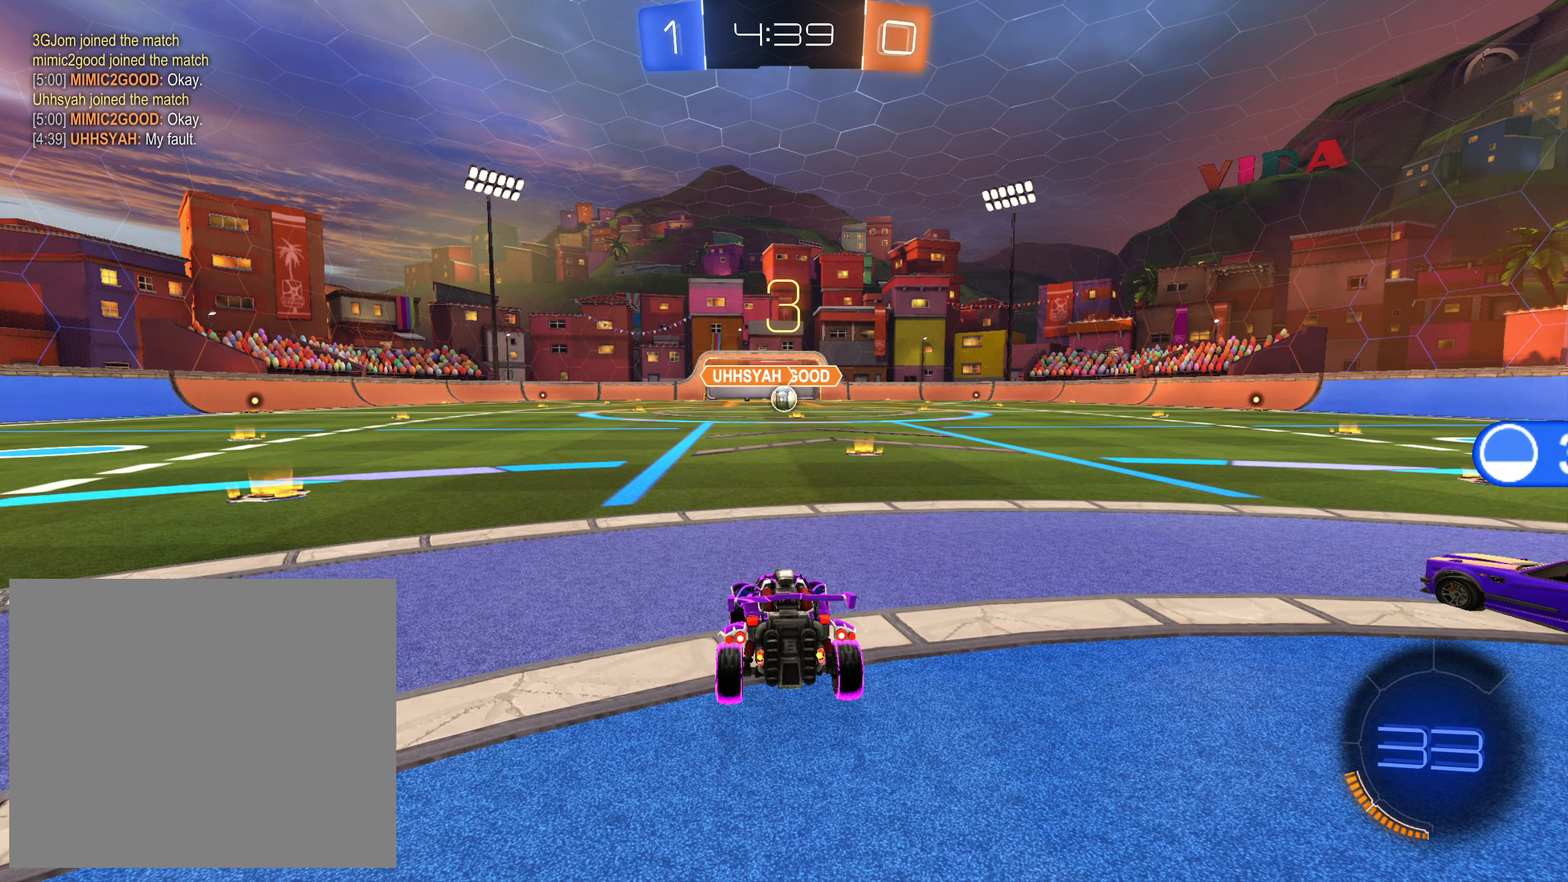
{"buttons": [], "left_stick": "center", "right_stick": "center", "events": []}
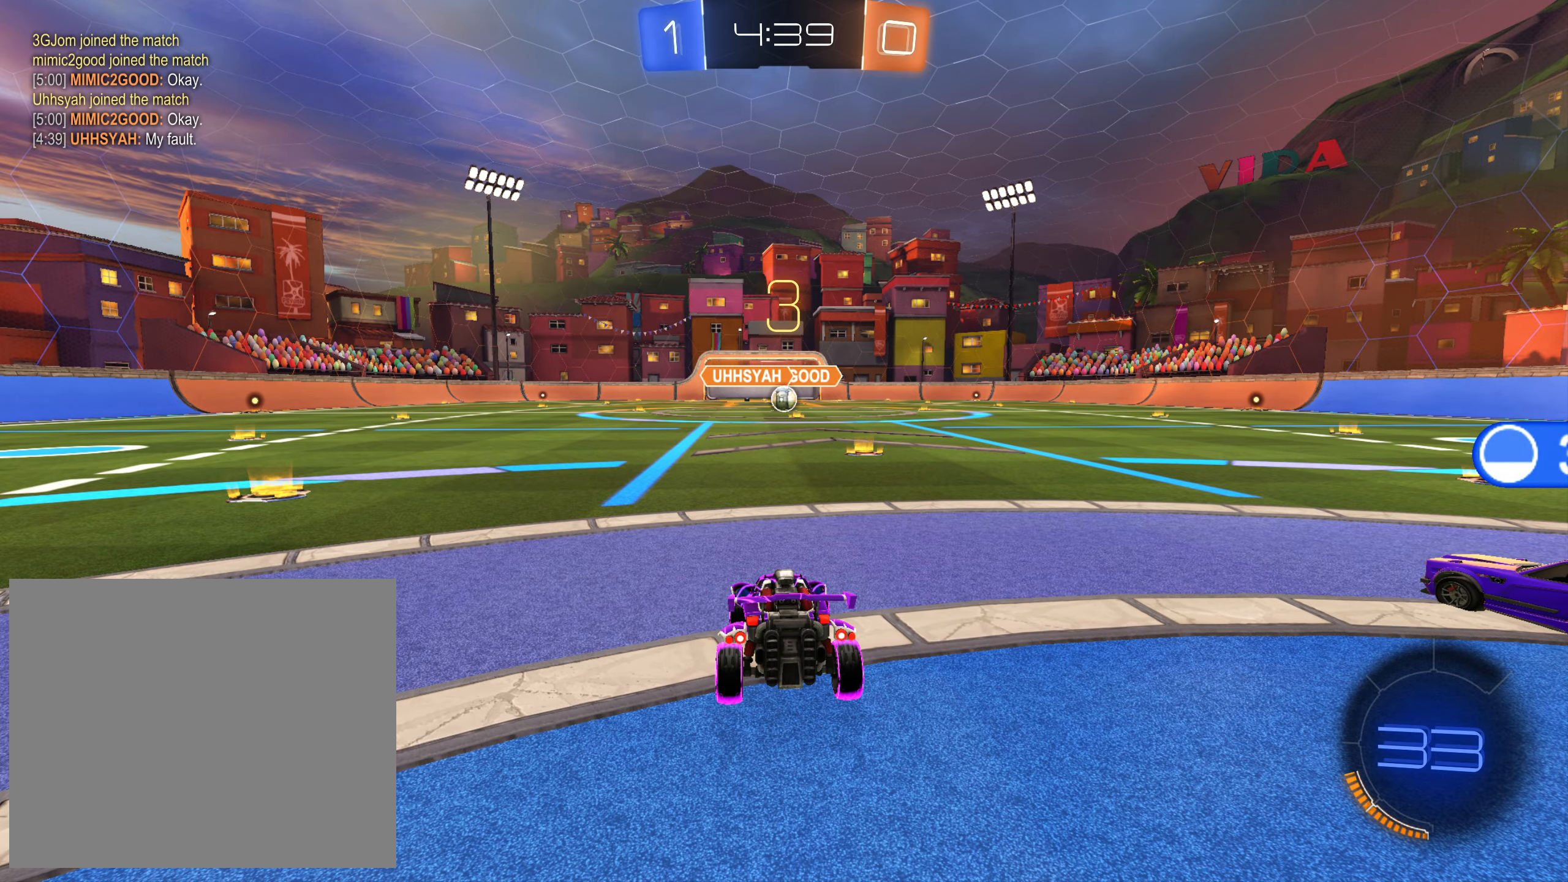
{"buttons": ["R2"], "left_stick": "center", "right_stick": "center", "events": [[434, "R2", "down"]]}
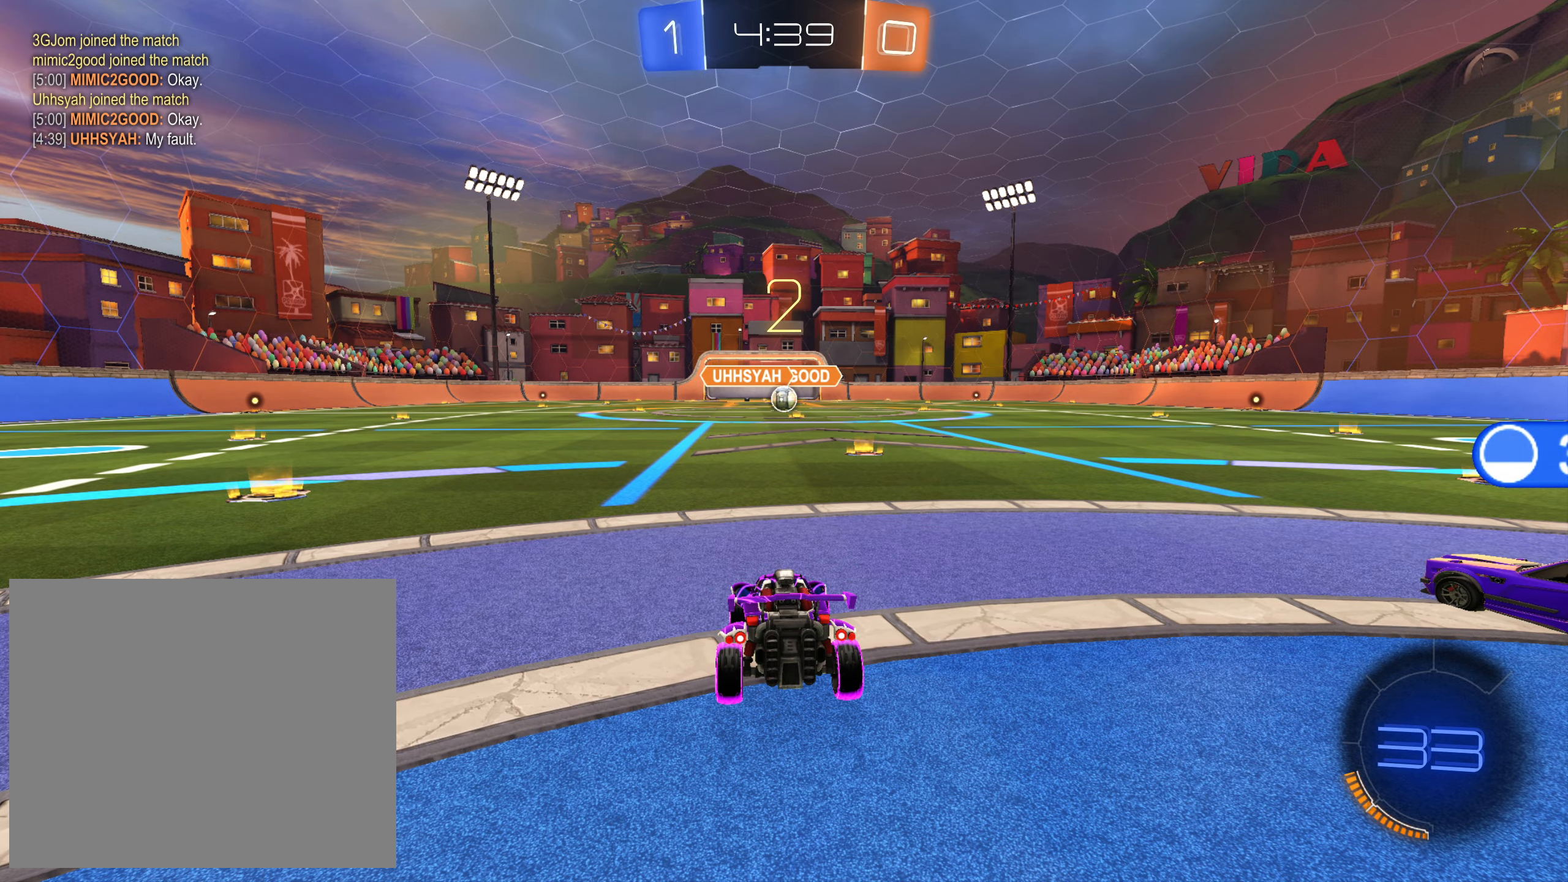
{"buttons": ["TRIANGLE", "R2", "L3"], "left_stick": "center", "right_stick": "center", "events": [[467, "L3", "down"], [467, "TRIANGLE", "down"]]}
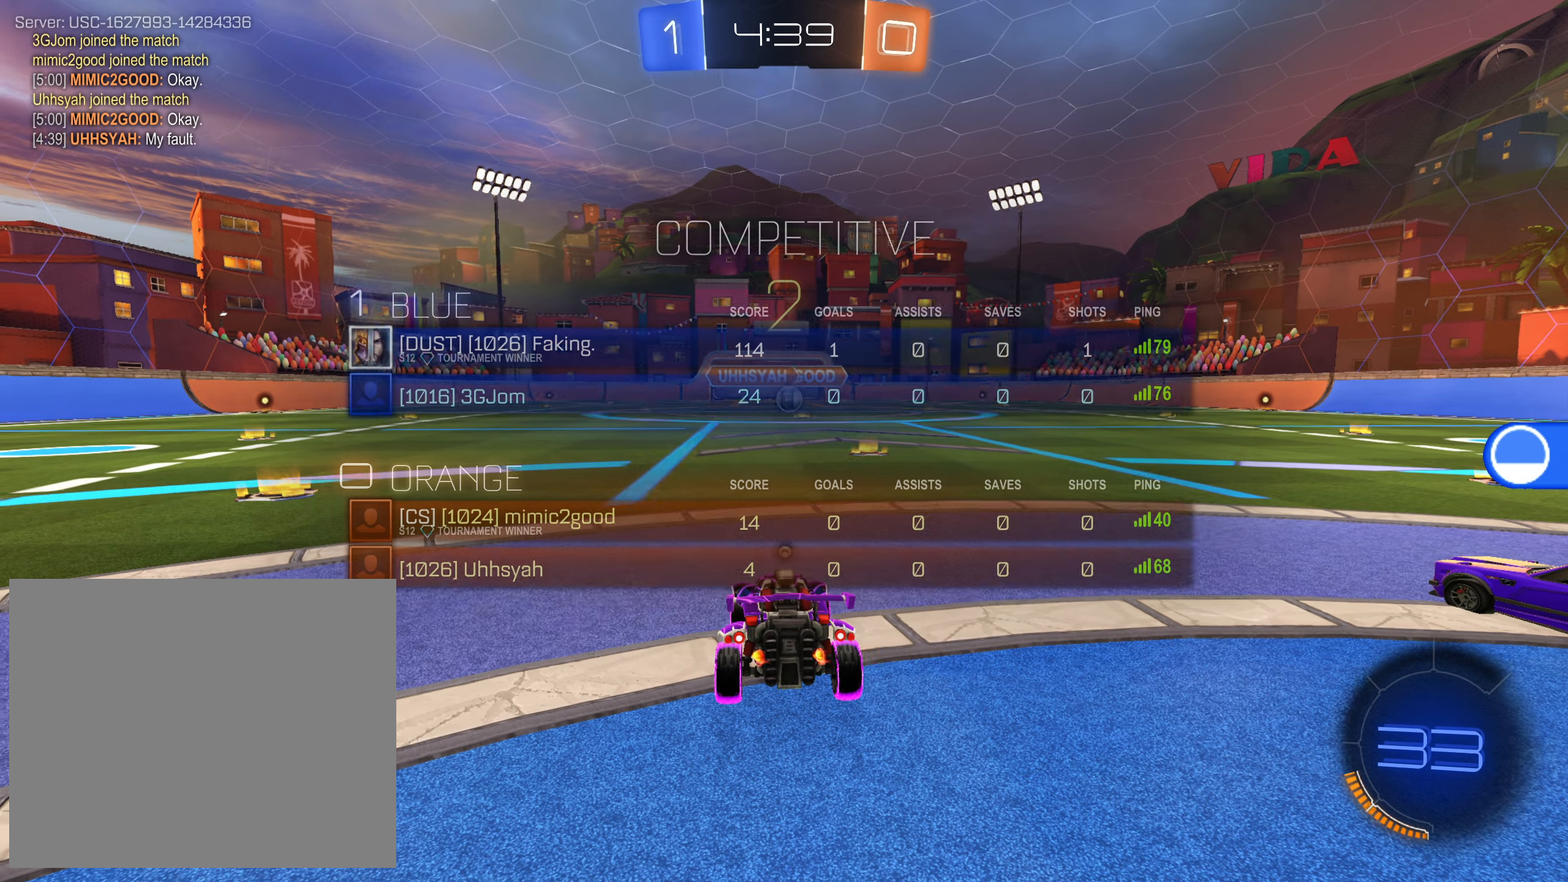
{"buttons": ["TRIANGLE", "R2"], "left_stick": "up", "right_stick": "center", "events": [[17, "TRIANGLE", "up"], [67, "L3", "up"], [84, "TRIANGLE", "down"], [134, "TRIANGLE", "up"], [200, "TRIANGLE", "down"], [250, "TRIANGLE", "up"], [267, "L3", "down"], [334, "L3", "up"], [334, "TRIANGLE", "down"], [384, "TRIANGLE", "up"], [400, "left_stick", "up"], [467, "TRIANGLE", "down"]]}
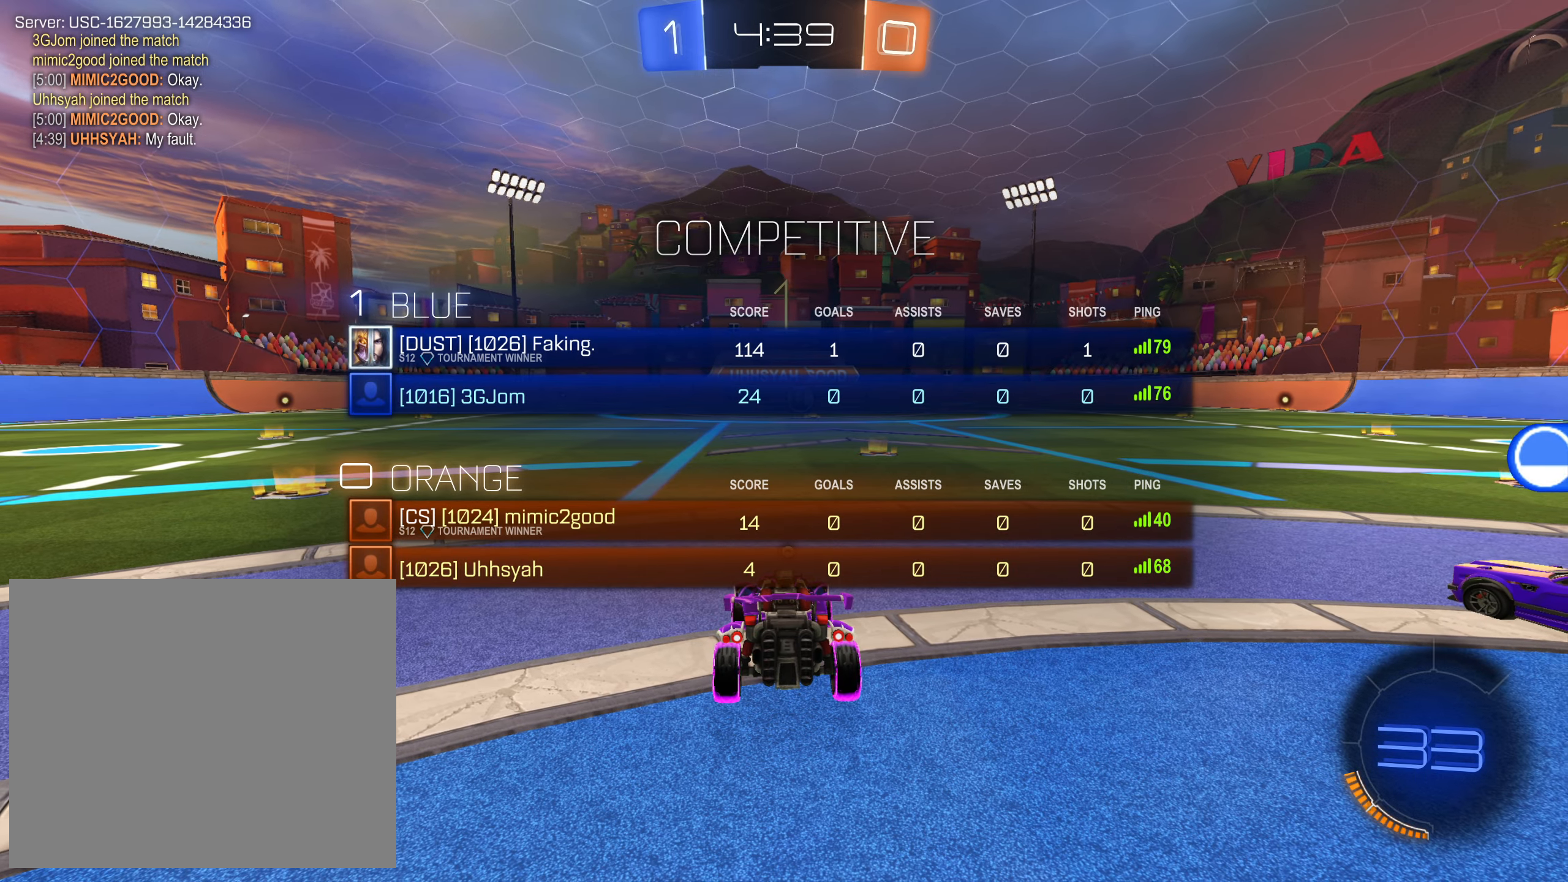
{"buttons": ["R2"], "left_stick": "center", "right_stick": "center", "events": [[17, "TRIANGLE", "up"], [234, "left_stick", "center"], [284, "TRIANGLE", "down"], [367, "TRIANGLE", "up"]]}
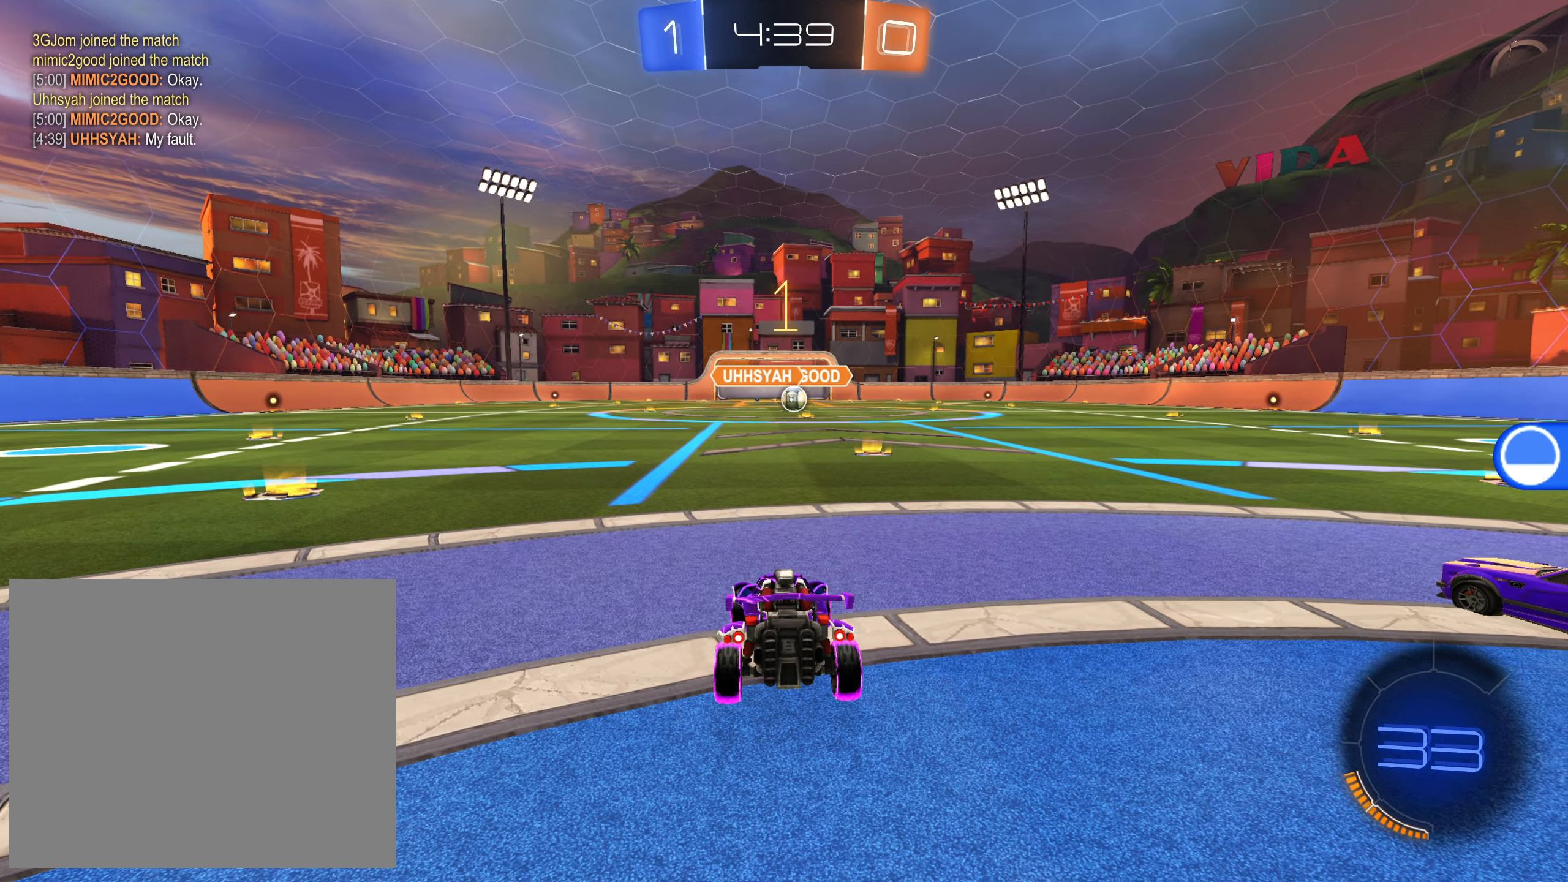
{"buttons": ["CROSS", "R2"], "left_stick": "center", "right_stick": "center", "events": [[34, "CROSS", "down"]]}
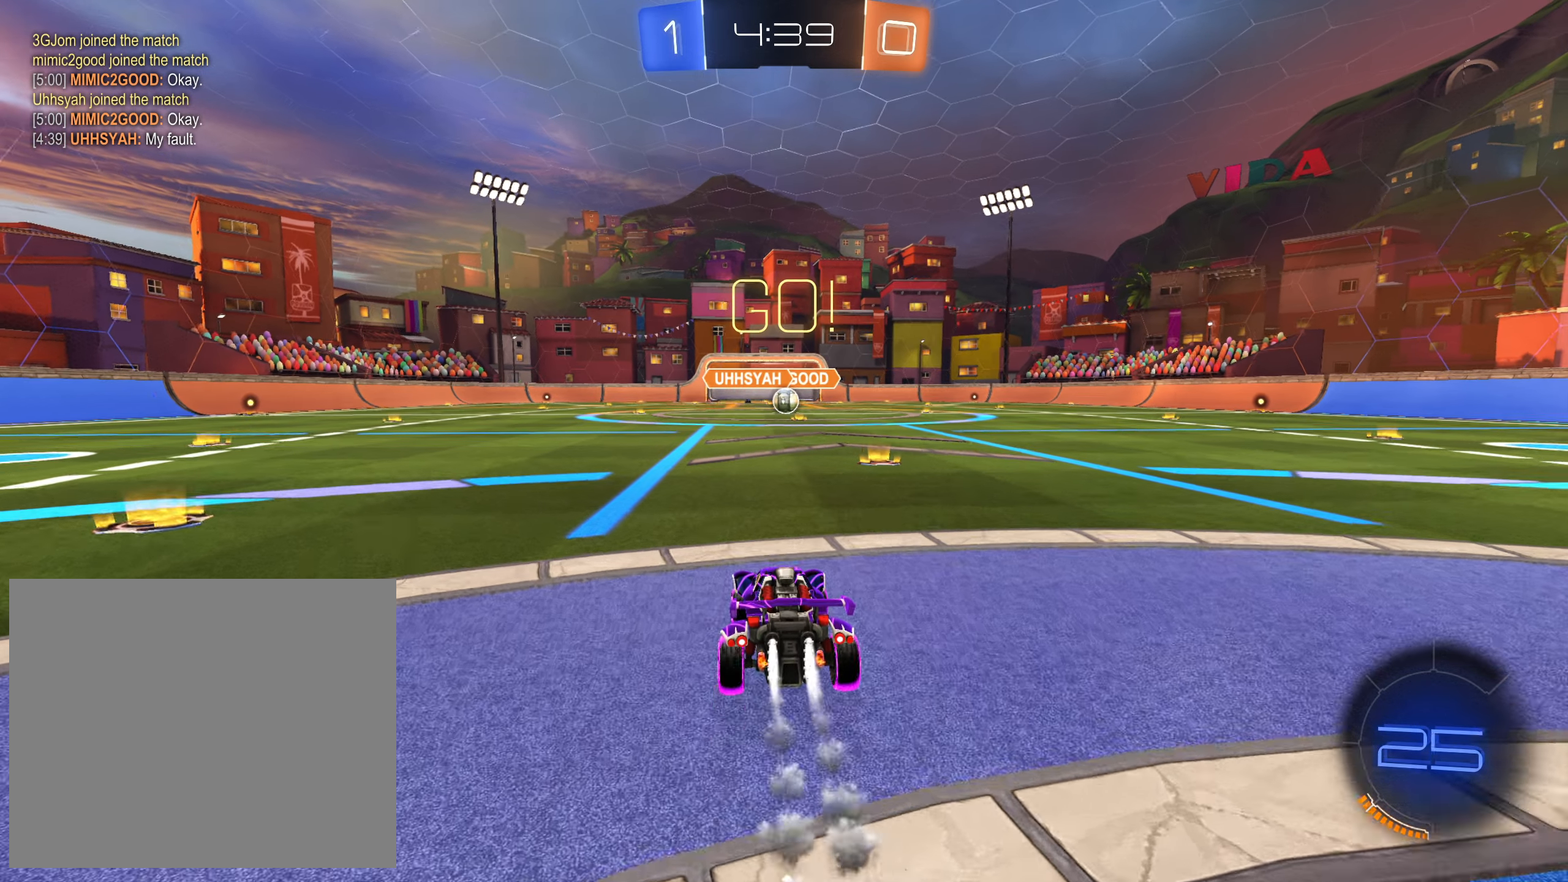
{"buttons": ["CROSS", "R2"], "left_stick": "up-left", "right_stick": "center", "events": [[167, "left_stick", "down-right"], [384, "CIRCLE", "down"], [450, "CIRCLE", "up"], [450, "left_stick", "up-left"]]}
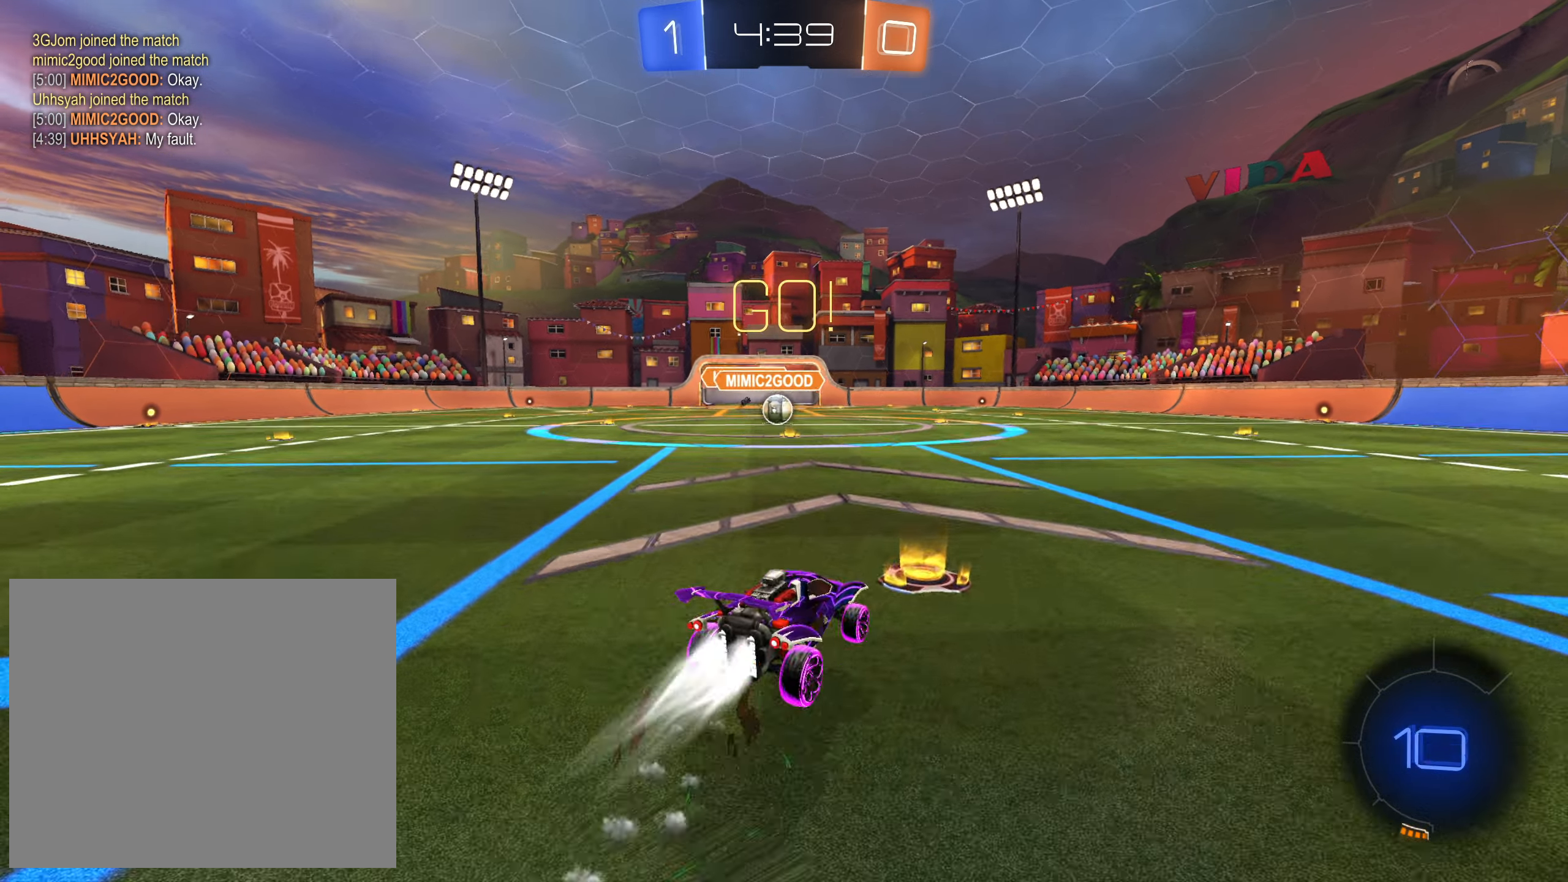
{"buttons": ["SQUARE", "L1", "R2"], "left_stick": "left", "right_stick": "center", "events": [[17, "CIRCLE", "down"], [100, "left_stick", "down-right"], [117, "CIRCLE", "up"], [134, "CROSS", "up"], [184, "R2", "up"], [250, "R2", "down"], [300, "SQUARE", "down"], [367, "L1", "down"], [367, "left_stick", "left"]]}
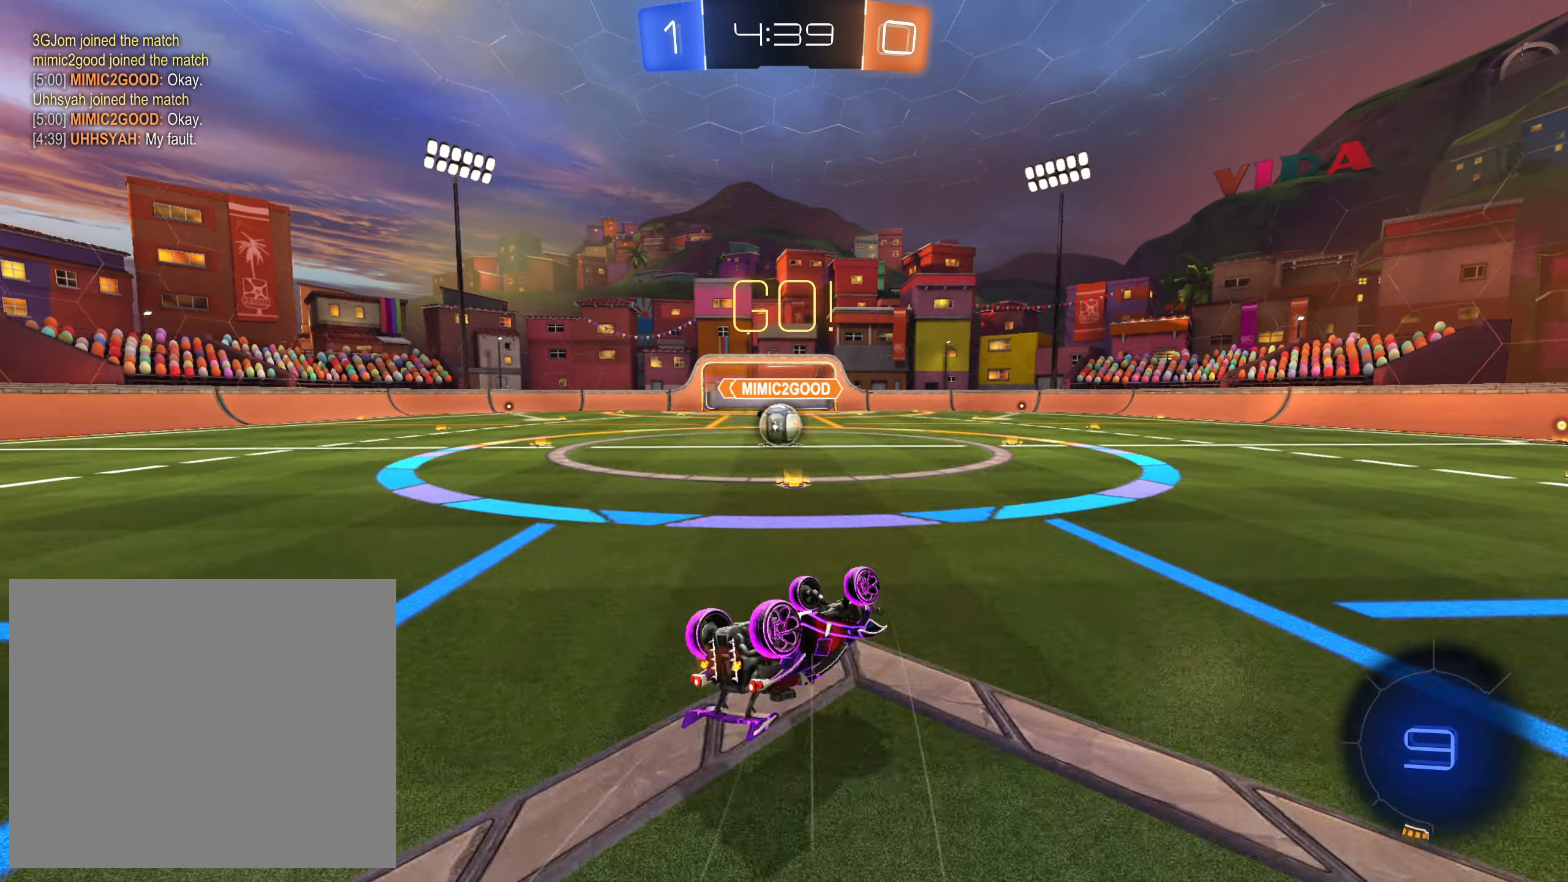
{"buttons": ["R2"], "left_stick": "center", "right_stick": "center", "events": [[17, "L1", "up"], [200, "left_stick", "down-left"], [317, "SQUARE", "up"], [400, "CROSS", "down"], [484, "left_stick", "center"], [500, "CROSS", "up"]]}
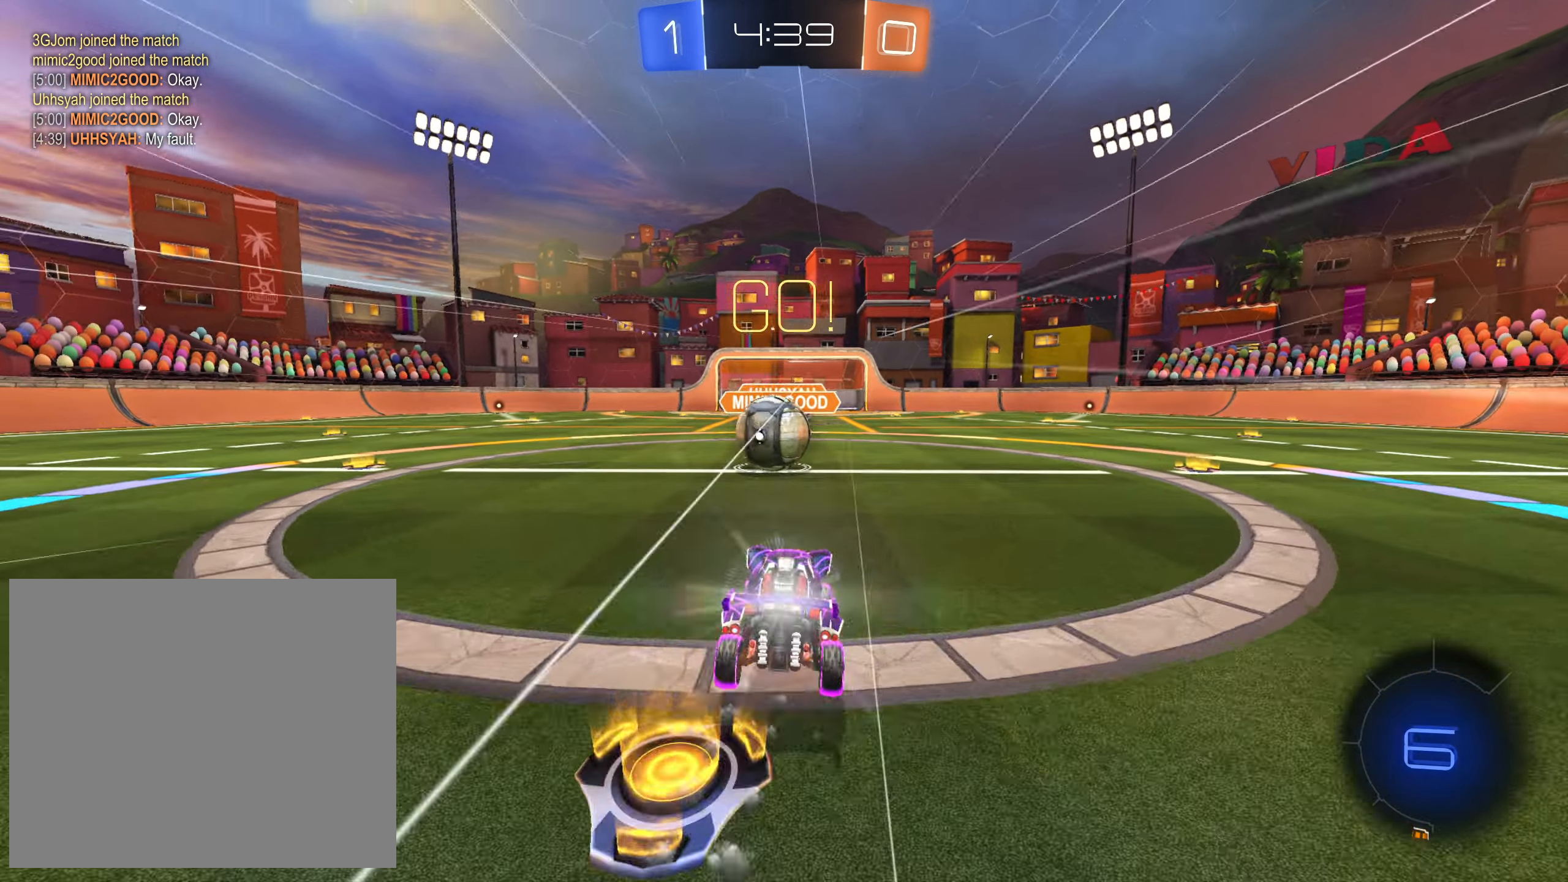
{"buttons": ["CROSS", "SQUARE", "L1", "R2"], "left_stick": "down", "right_stick": "center", "events": [[84, "R2", "up"], [150, "R2", "down"], [217, "CIRCLE", "down"], [217, "CROSS", "down"], [234, "L1", "down"], [250, "left_stick", "up-left"], [284, "CIRCLE", "up"], [350, "CIRCLE", "down"], [417, "TRIANGLE", "down"], [450, "left_stick", "down"], [467, "CIRCLE", "up"], [500, "SQUARE", "down"], [500, "TRIANGLE", "up"]]}
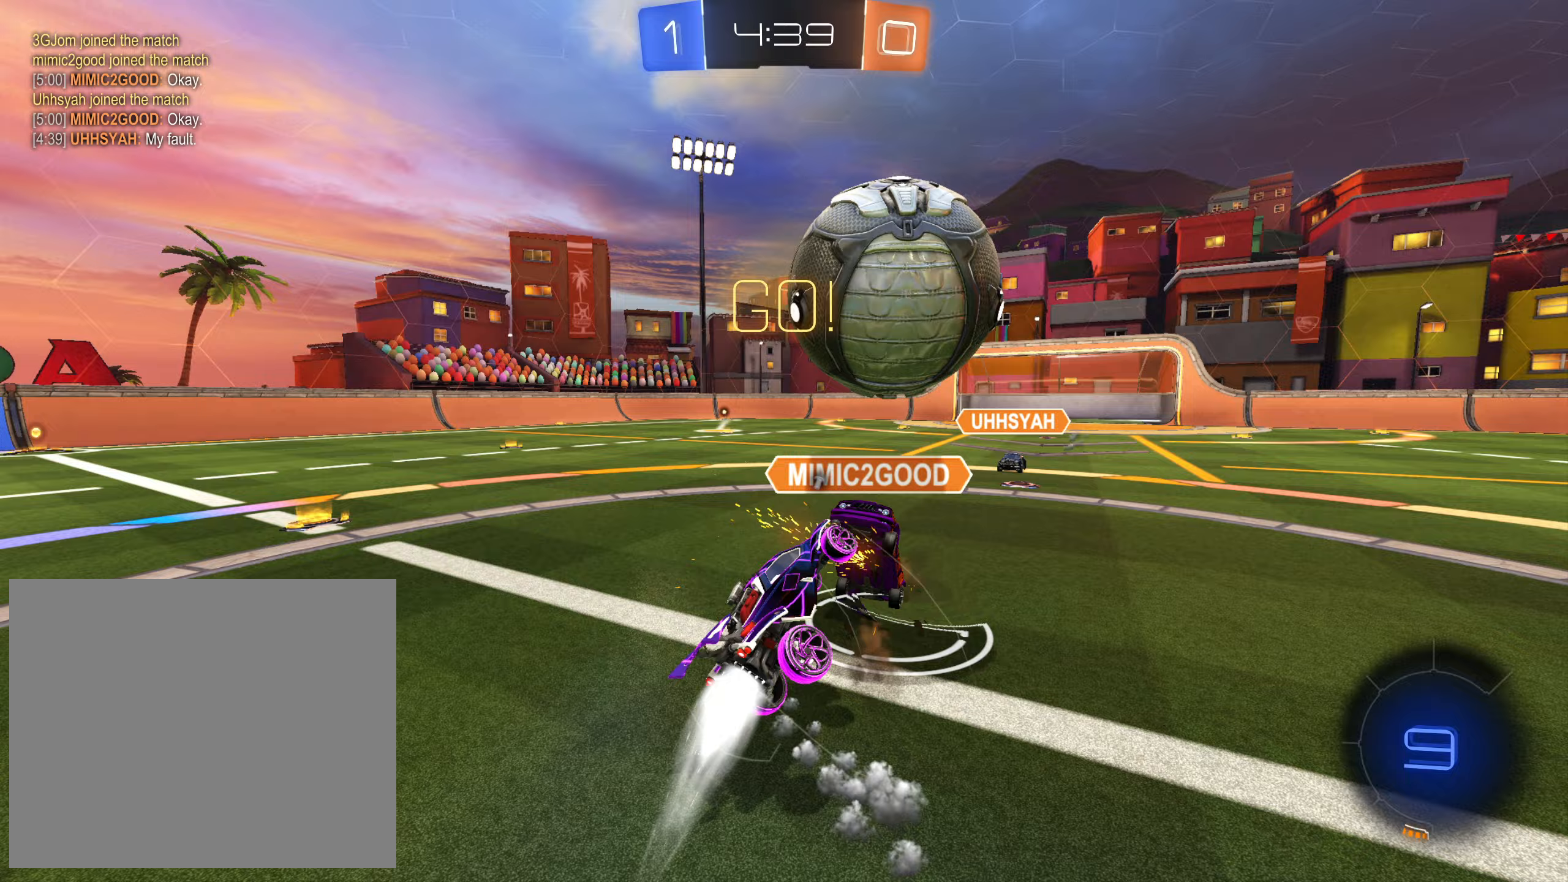
{"buttons": ["R2"], "left_stick": "up-left", "right_stick": "center", "events": [[117, "CROSS", "up"], [117, "L1", "up"], [400, "left_stick", "up-left"], [450, "SQUARE", "up"]]}
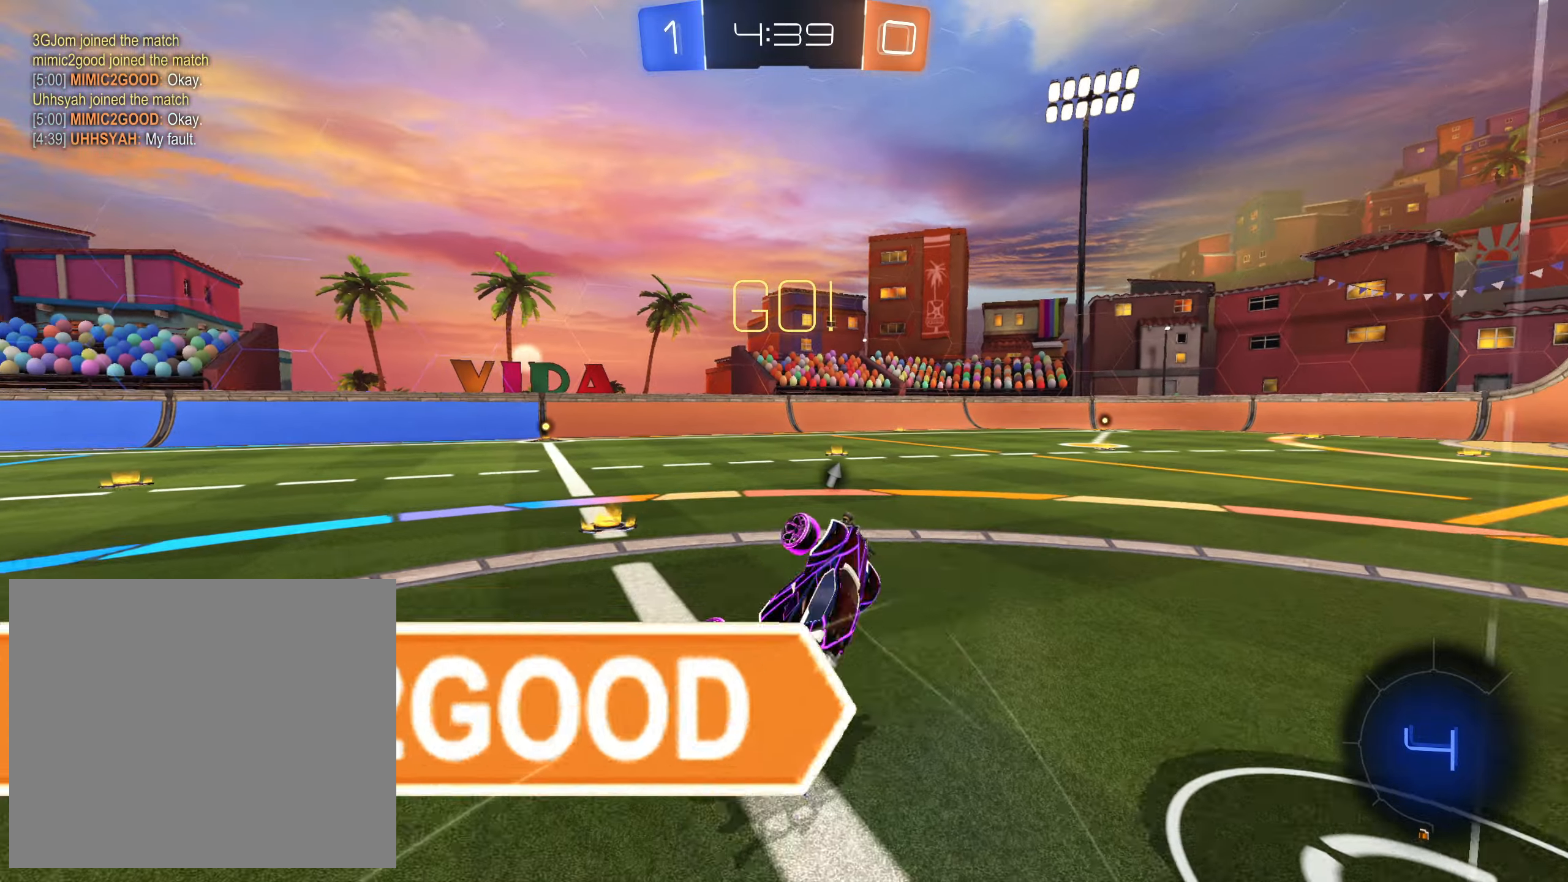
{"buttons": ["R2"], "left_stick": "left", "right_stick": "center", "events": [[267, "left_stick", "left"]]}
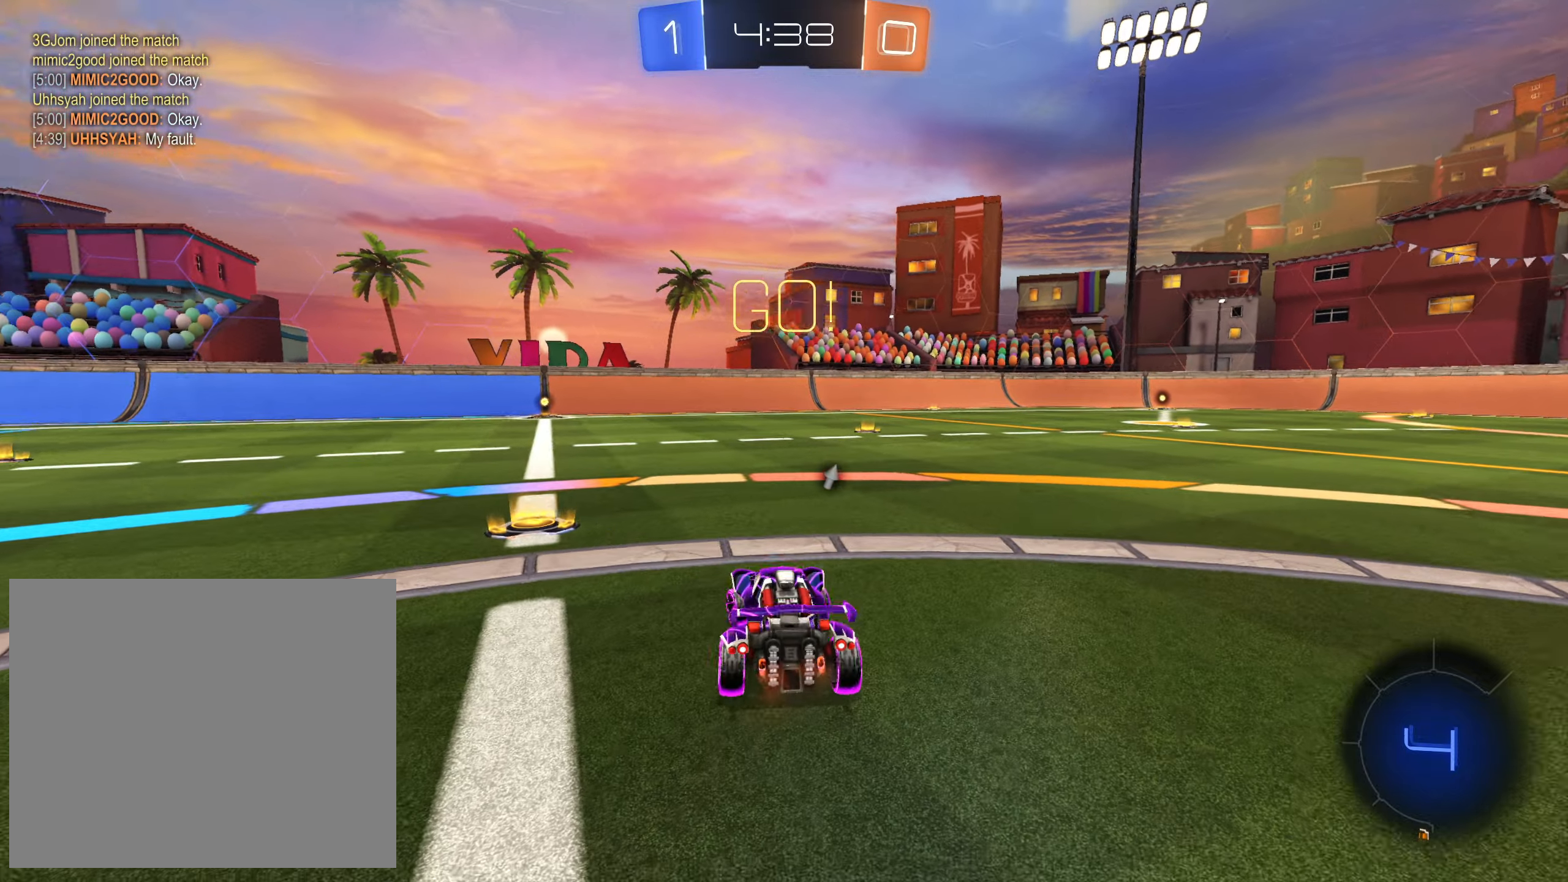
{"buttons": ["R2"], "left_stick": "center", "right_stick": "center", "events": [[217, "CROSS", "down"], [233, "left_stick", "center"], [300, "CROSS", "up"], [367, "left_stick", "up-right"], [417, "CIRCLE", "down"], [467, "left_stick", "center"], [500, "CIRCLE", "up"]]}
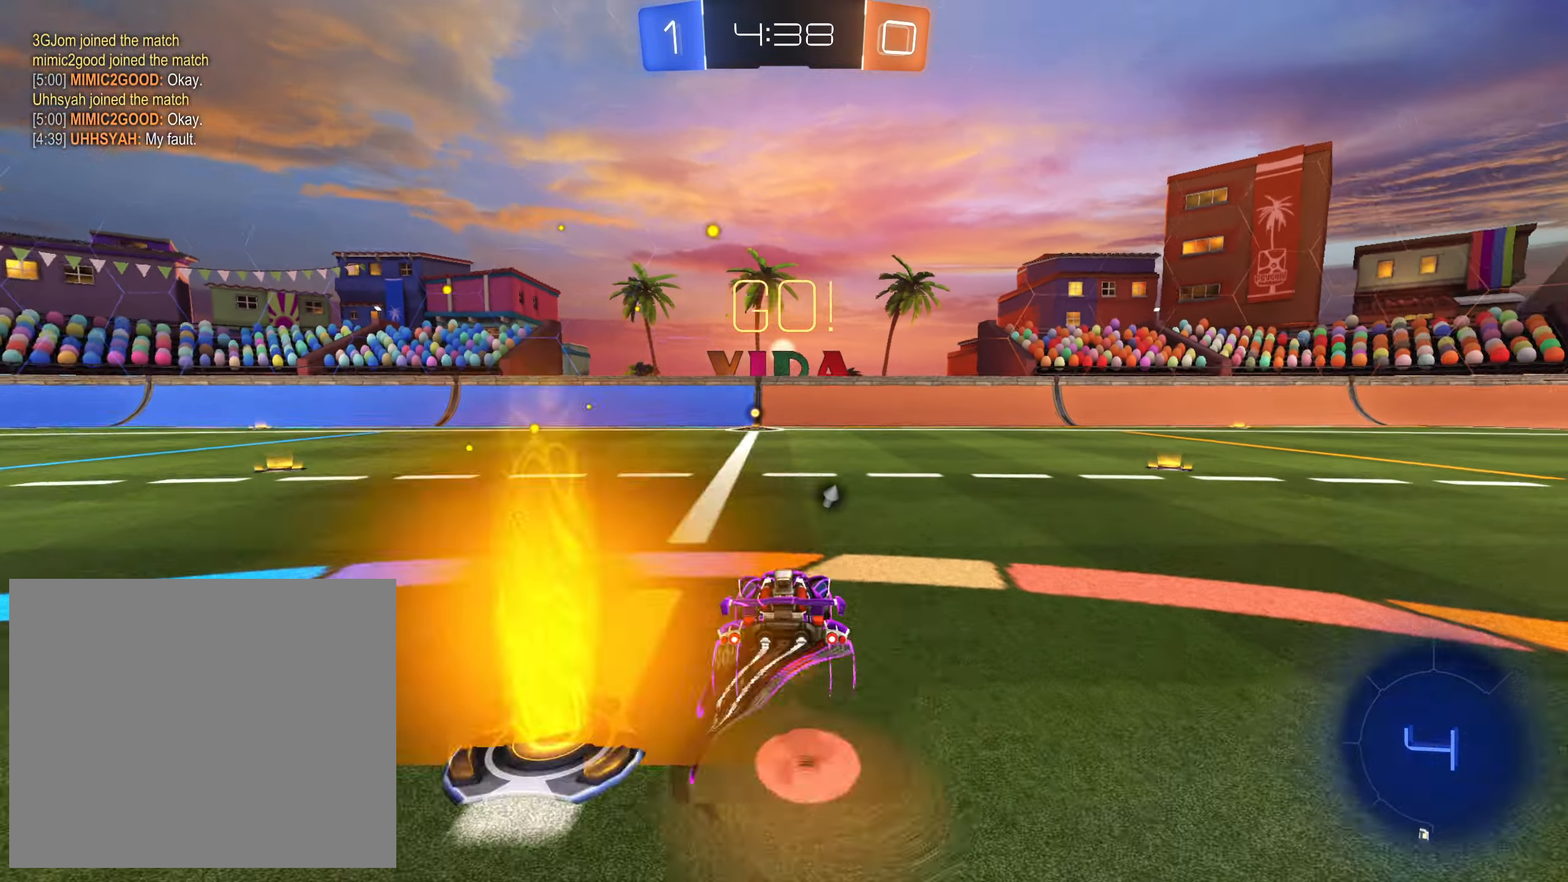
{"buttons": ["R2"], "left_stick": "center", "right_stick": "center", "events": [[83, "CROSS", "down"], [100, "left_stick", "up-left"], [217, "left_stick", "center"], [300, "left_stick", "down-left"], [383, "CROSS", "up"], [500, "left_stick", "center"]]}
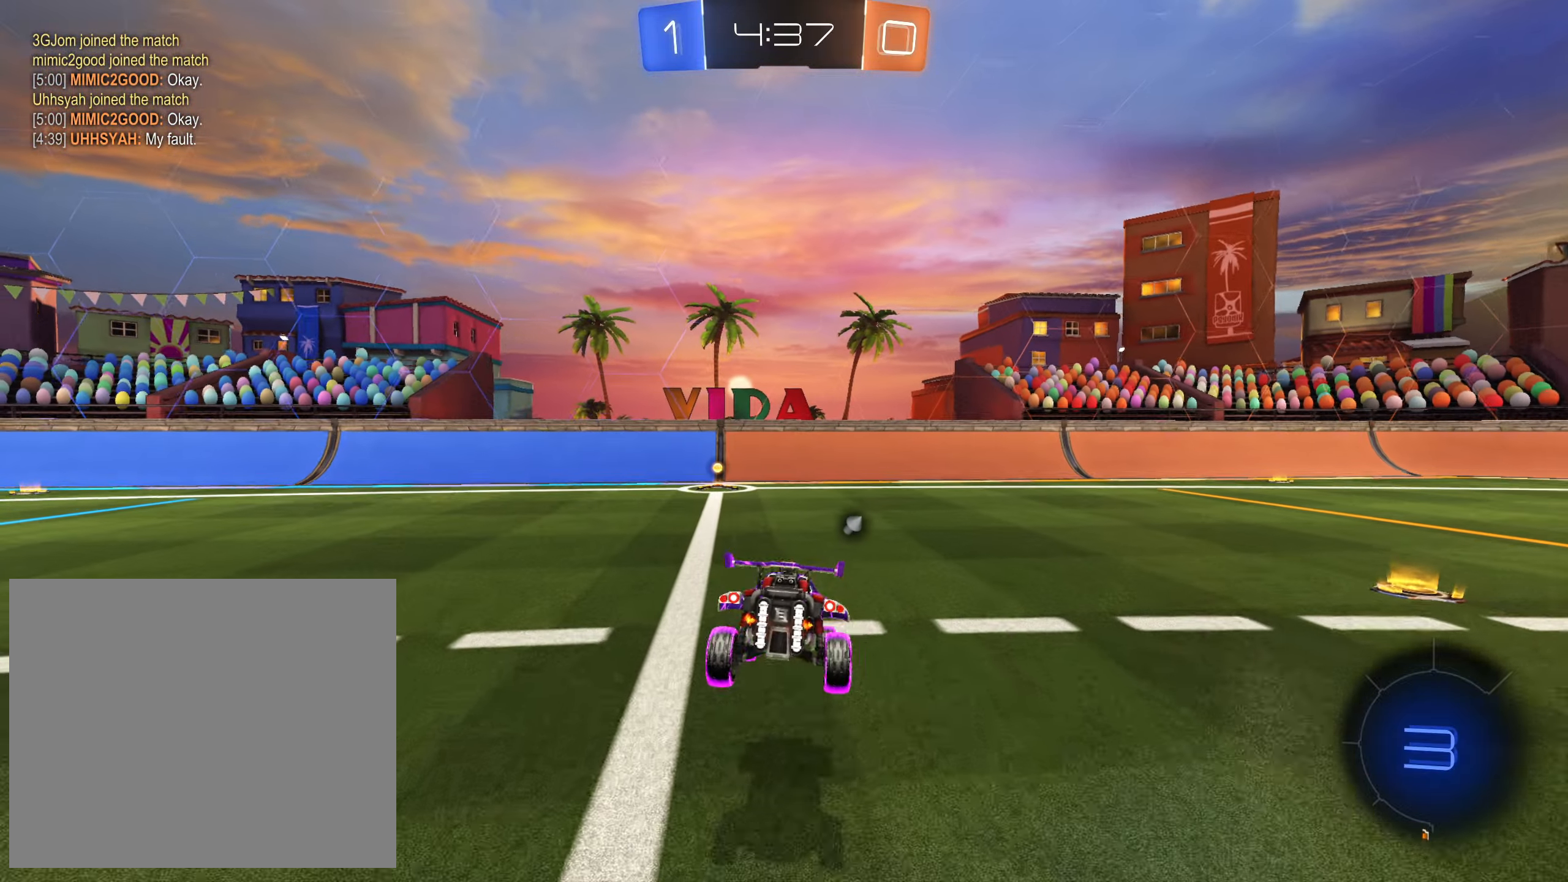
{"buttons": ["R2"], "left_stick": "up", "right_stick": "center", "events": [[117, "left_stick", "down"], [450, "left_stick", "up"]]}
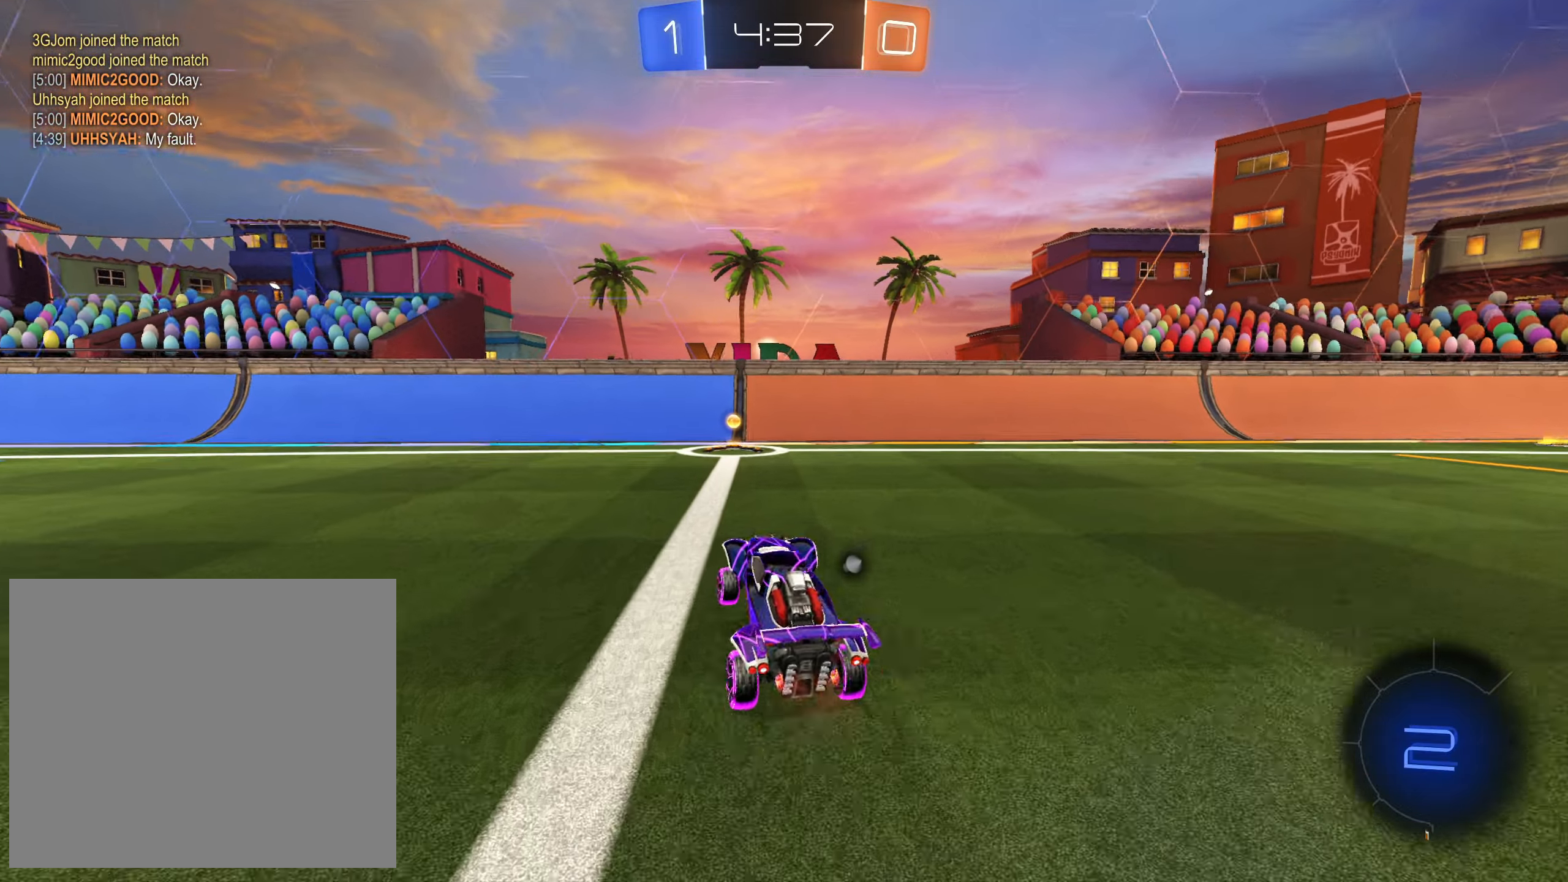
{"buttons": ["L1", "R2"], "left_stick": "up-left", "right_stick": "center", "events": [[17, "CROSS", "down"], [33, "CIRCLE", "down"], [117, "CIRCLE", "up"], [150, "CROSS", "up"], [150, "left_stick", "center"], [300, "TRIANGLE", "down"], [367, "left_stick", "up-left"], [400, "L1", "down"], [417, "TRIANGLE", "up"]]}
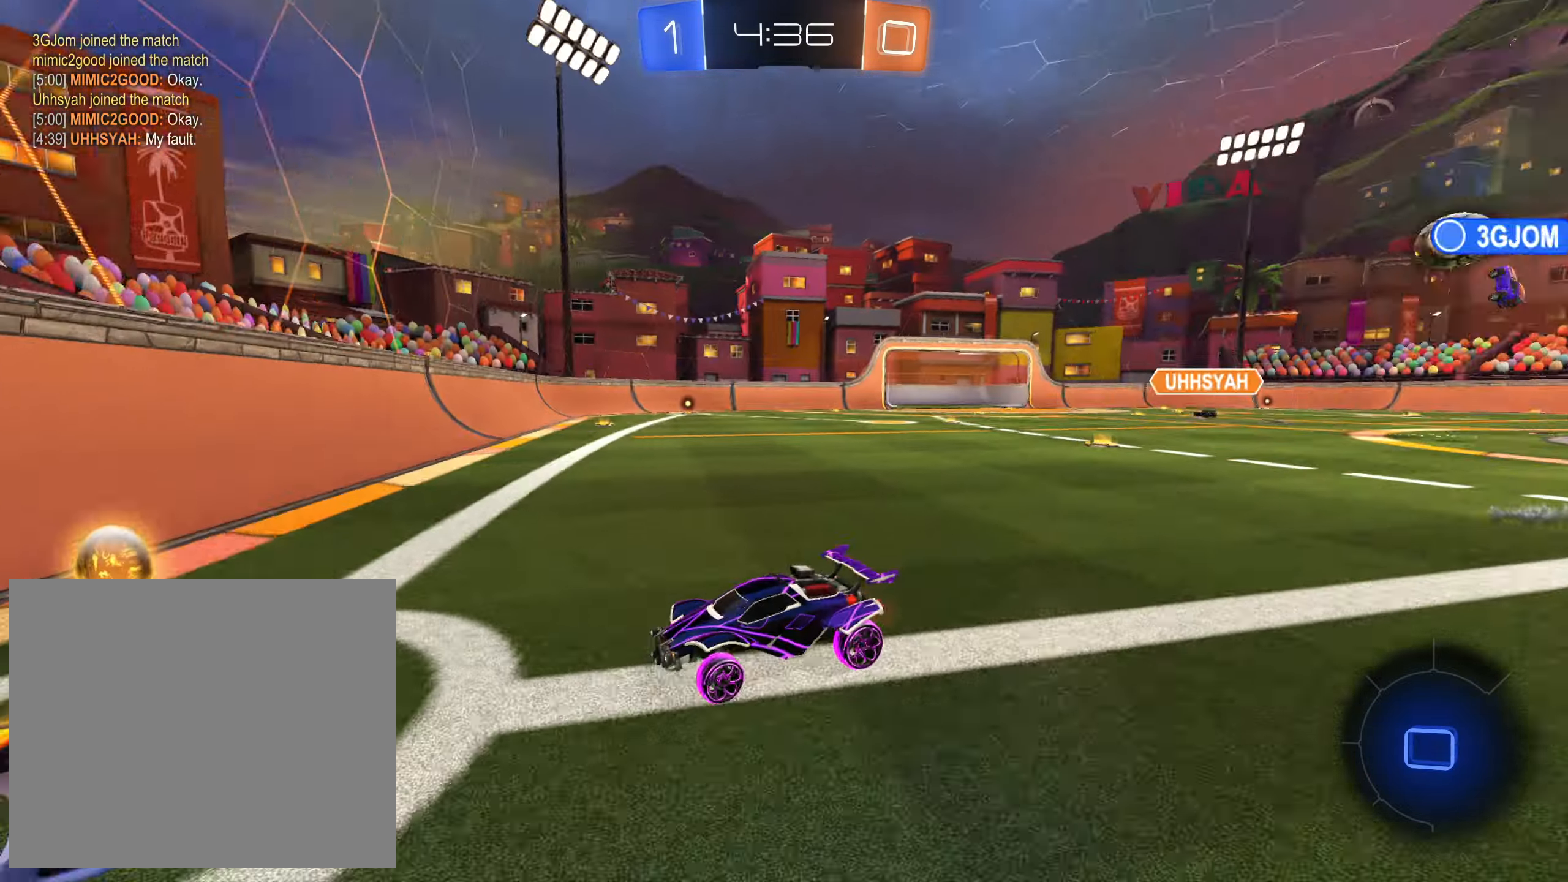
{"buttons": ["L1", "R2"], "left_stick": "left", "right_stick": "center", "events": [[17, "left_stick", "left"], [83, "L1", "up"], [483, "L1", "down"]]}
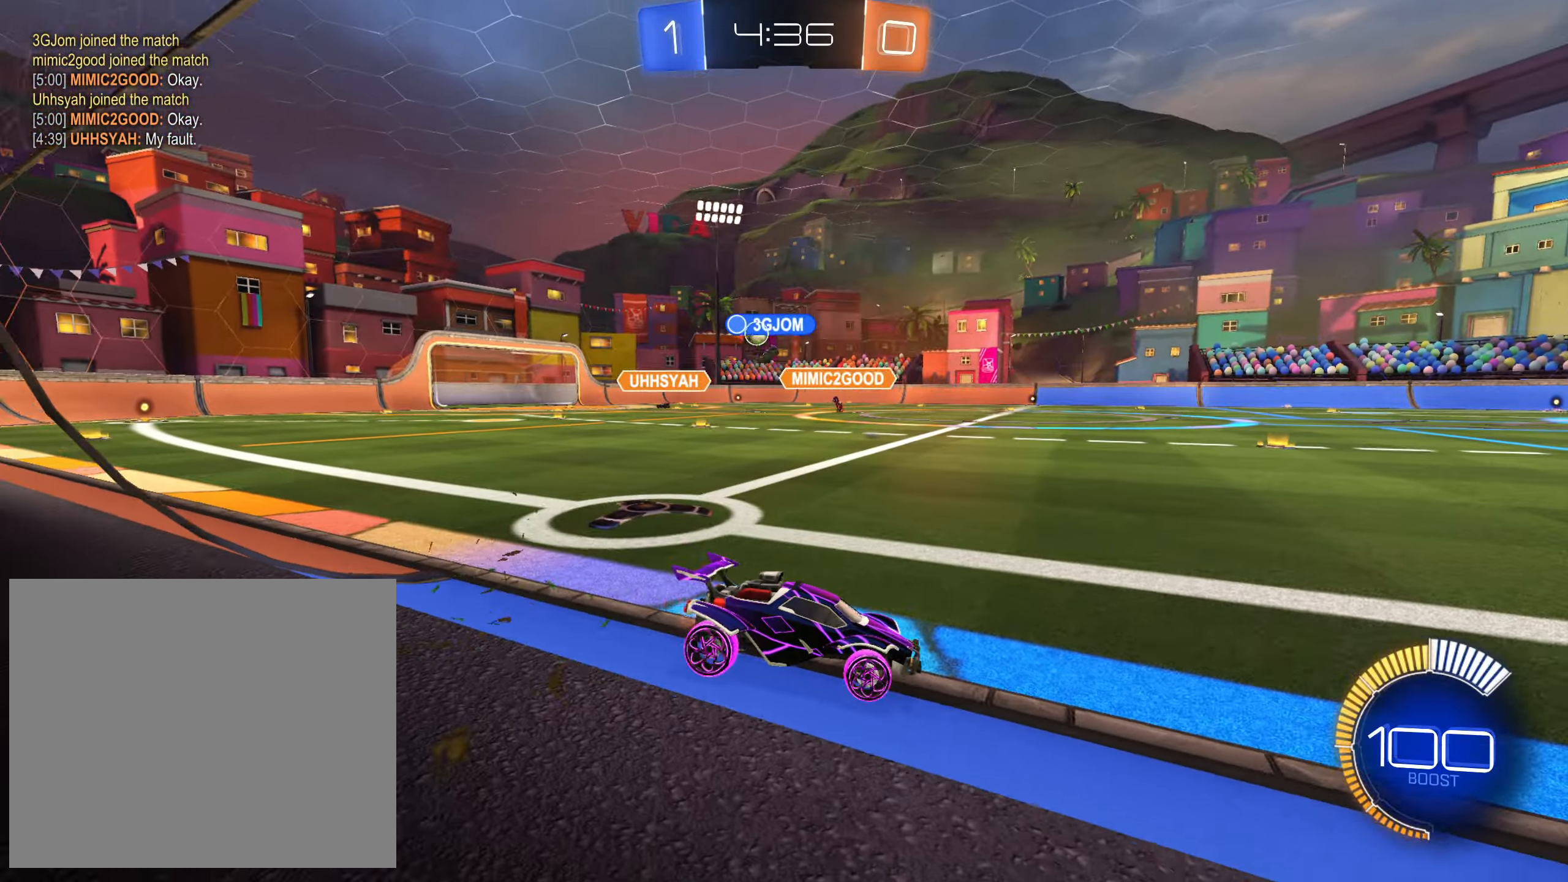
{"buttons": ["CROSS", "R2"], "left_stick": "left", "right_stick": "center", "events": [[100, "L1", "up"], [283, "CROSS", "down"]]}
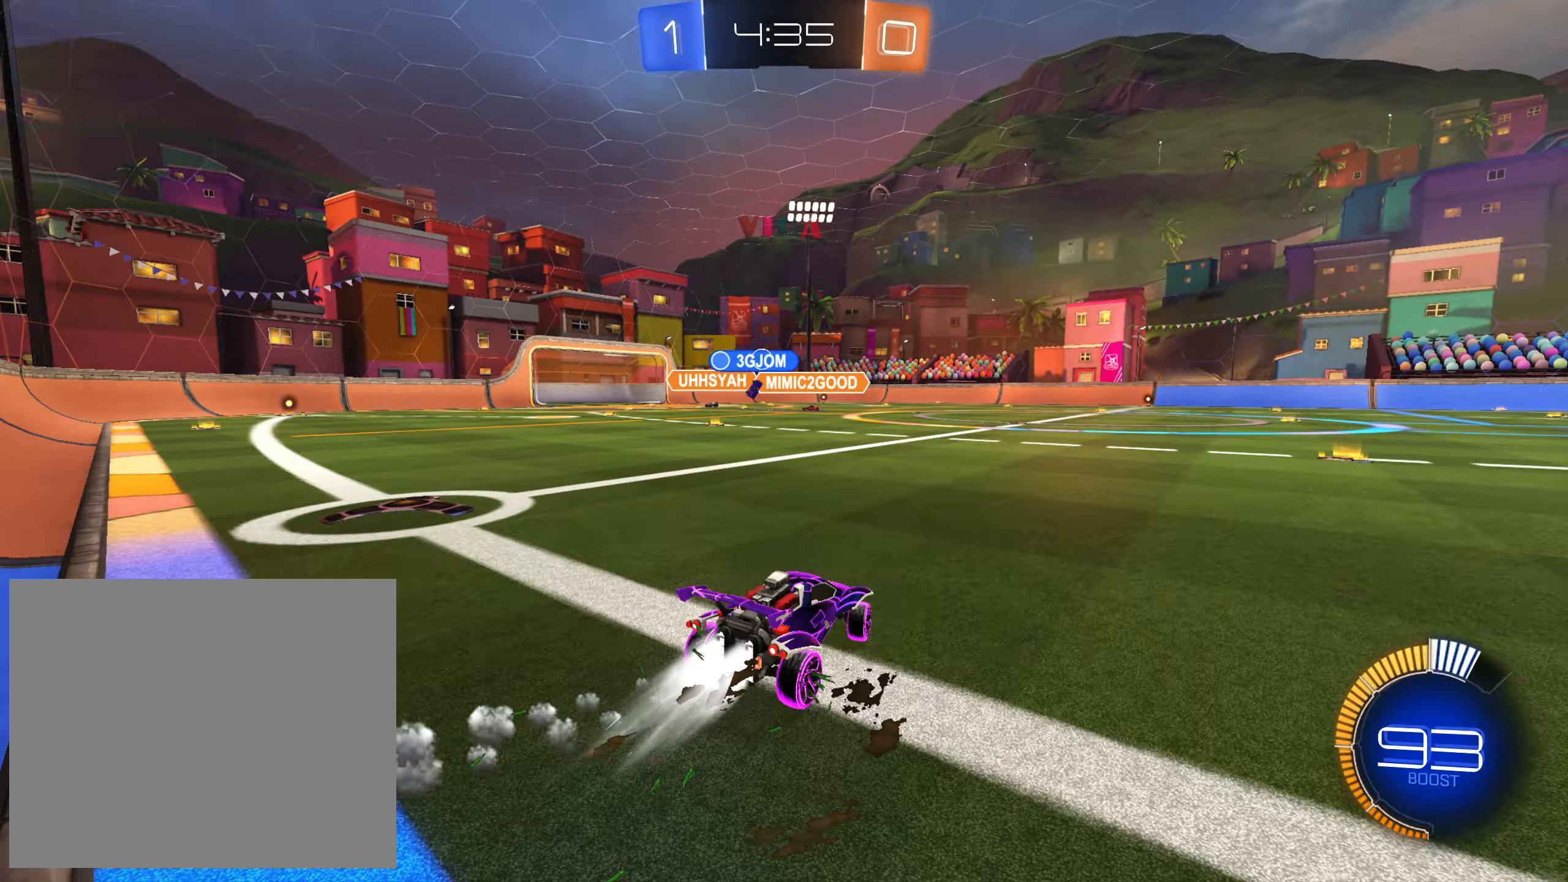
{"buttons": ["R2"], "left_stick": "right", "right_stick": "center", "events": [[150, "left_stick", "center"], [183, "CROSS", "up"], [350, "CROSS", "down"], [417, "CROSS", "up"], [417, "left_stick", "right"]]}
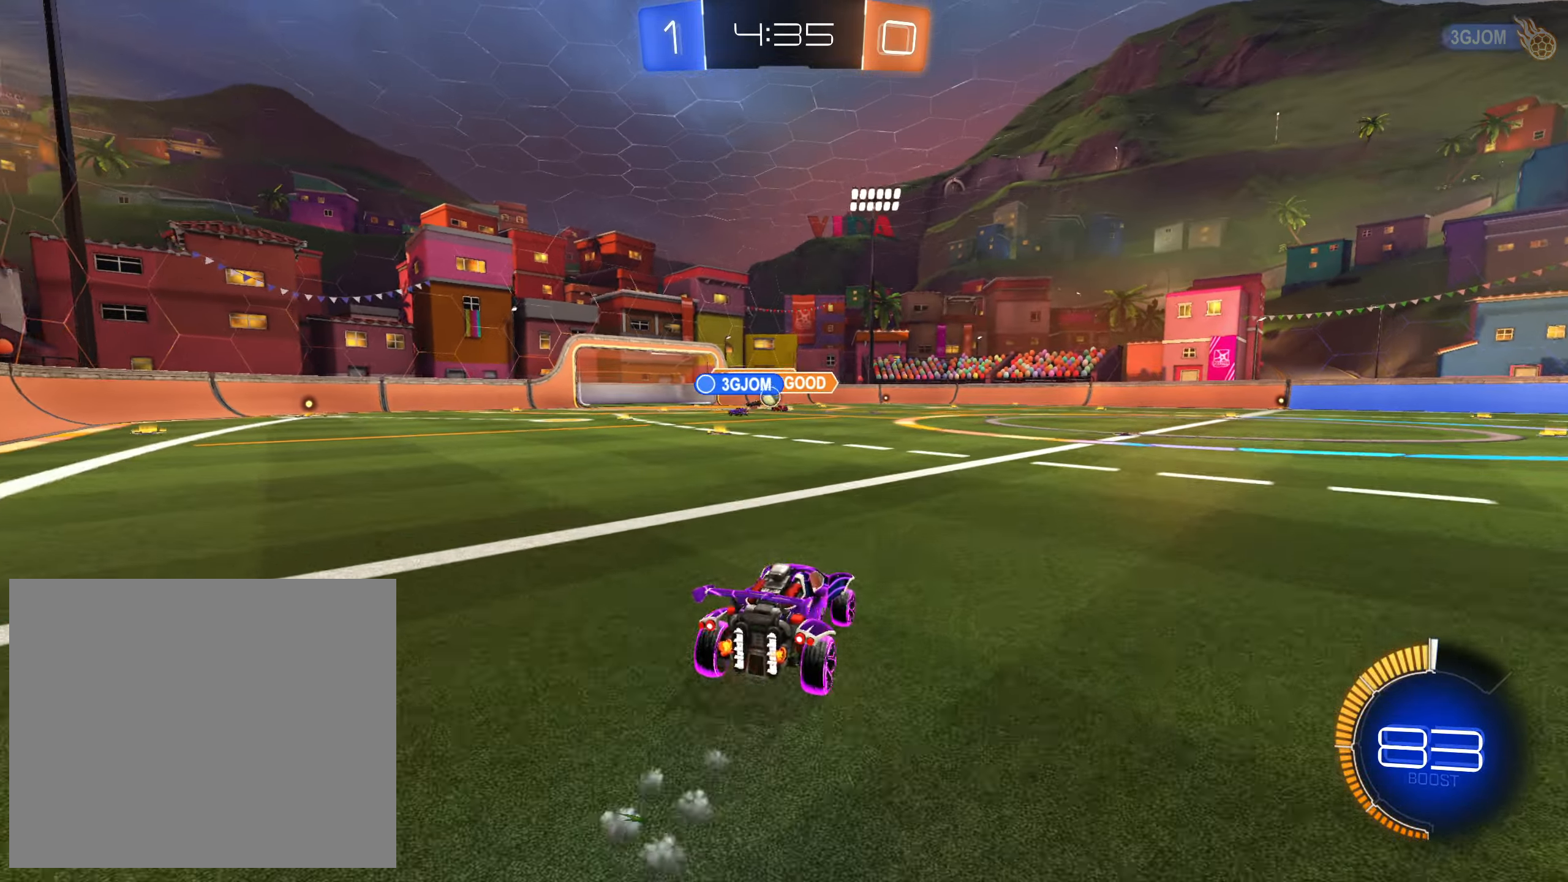
{"buttons": ["CROSS", "R2"], "left_stick": "up-left", "right_stick": "center", "events": [[83, "left_stick", "up-right"], [317, "left_stick", "center"], [467, "CROSS", "down"], [500, "left_stick", "up-left"]]}
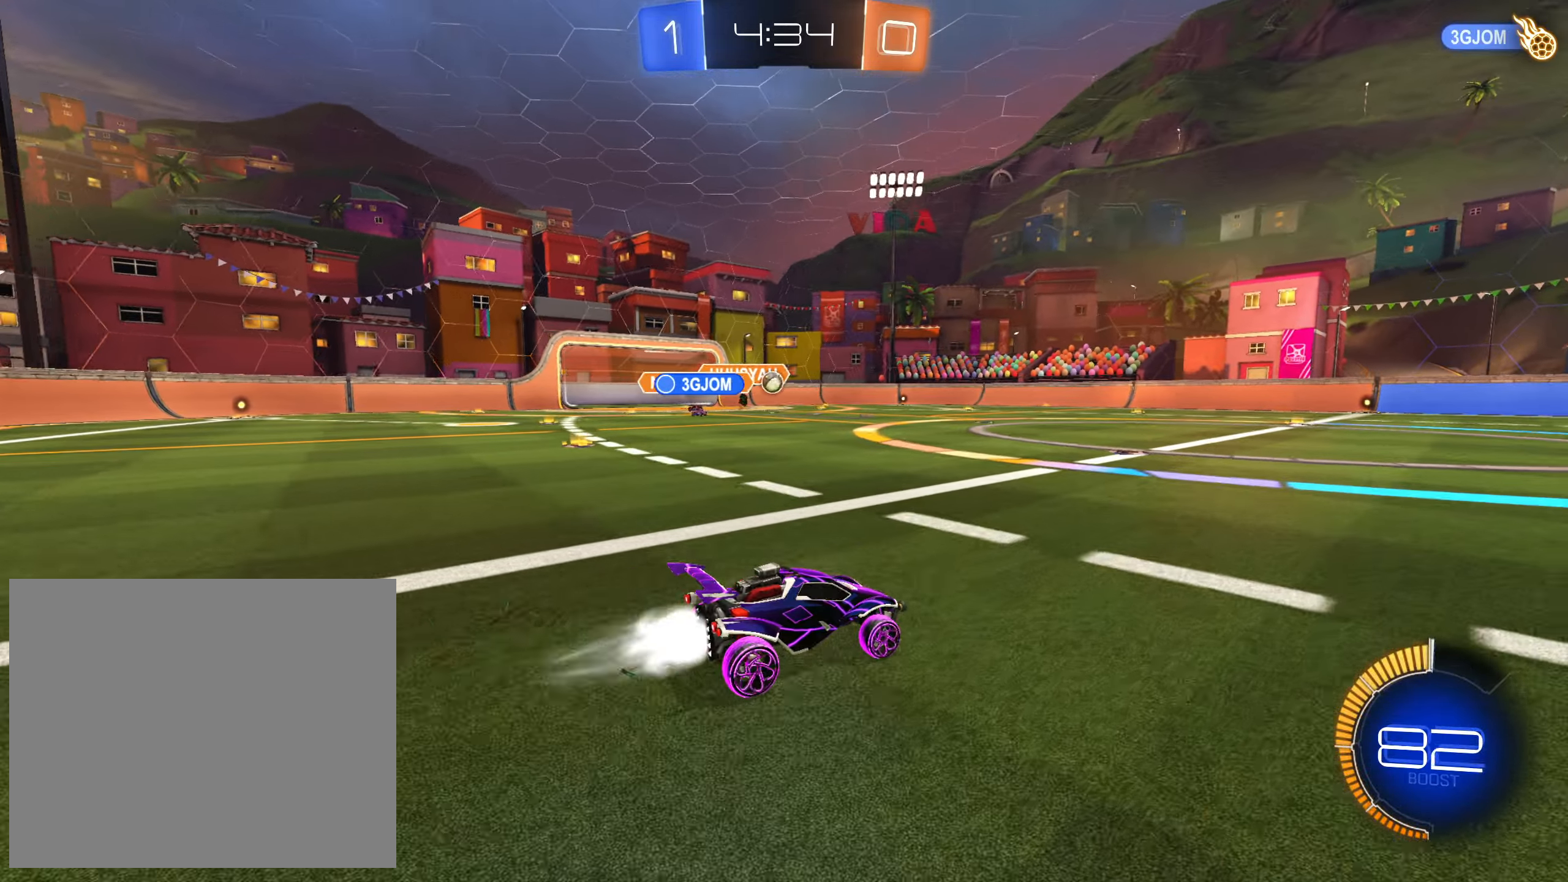
{"buttons": ["R2"], "left_stick": "center", "right_stick": "center", "events": [[333, "CROSS", "up"], [367, "left_stick", "center"], [417, "left_stick", "right"], [483, "left_stick", "center"]]}
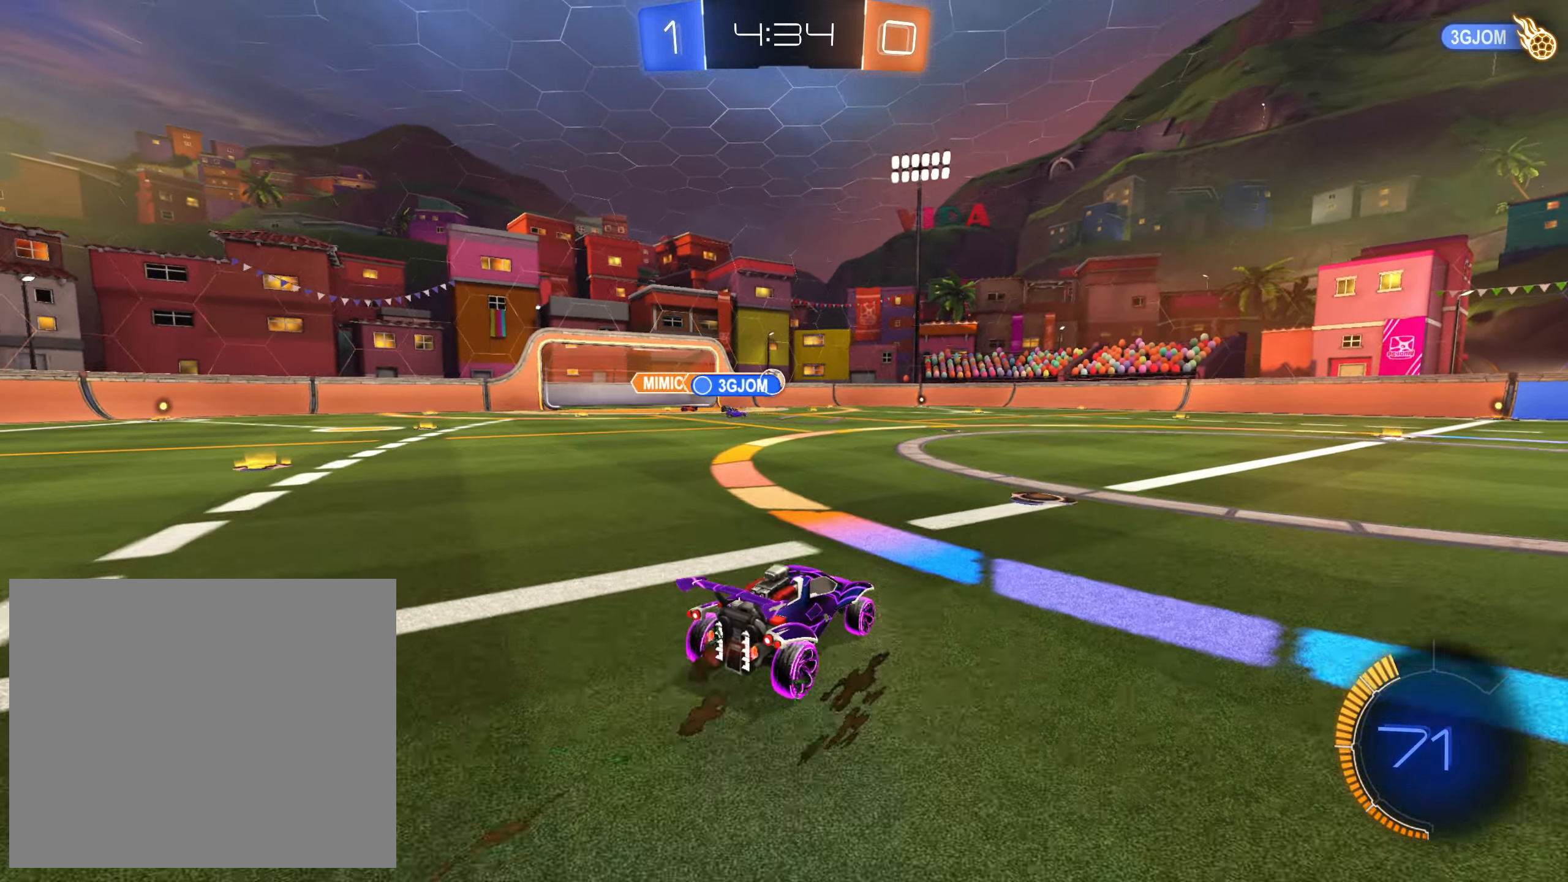
{"buttons": ["R2"], "left_stick": "down-right", "right_stick": "center", "events": [[333, "left_stick", "down-right"]]}